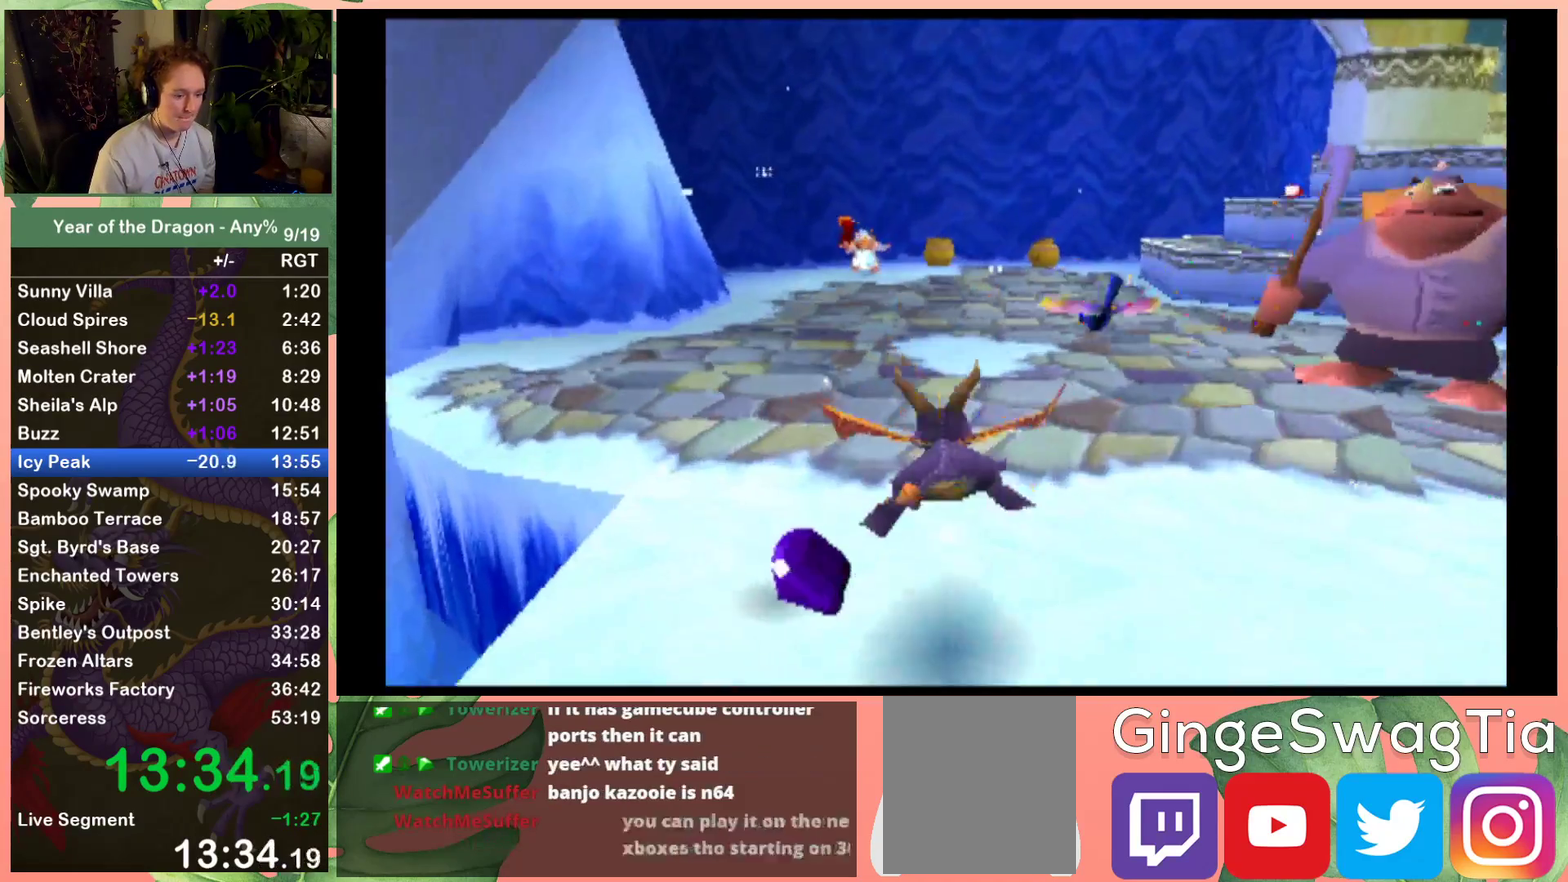
Gameplay with a controller (Xbox layout); each line is a JSON object with the inputs held at the frame after it. "events" lists button and stick changes between this image and that frame as [ms after this image, input, new state], when the widget could be followed in between. This document gives stick clicks only as held states, not as events.
{"buttons": ["X"], "left_stick": "center", "right_stick": "center", "events": [[100, "DPAD_LEFT", "up"], [267, "DPAD_RIGHT", "down"], [401, "DPAD_RIGHT", "up"]]}
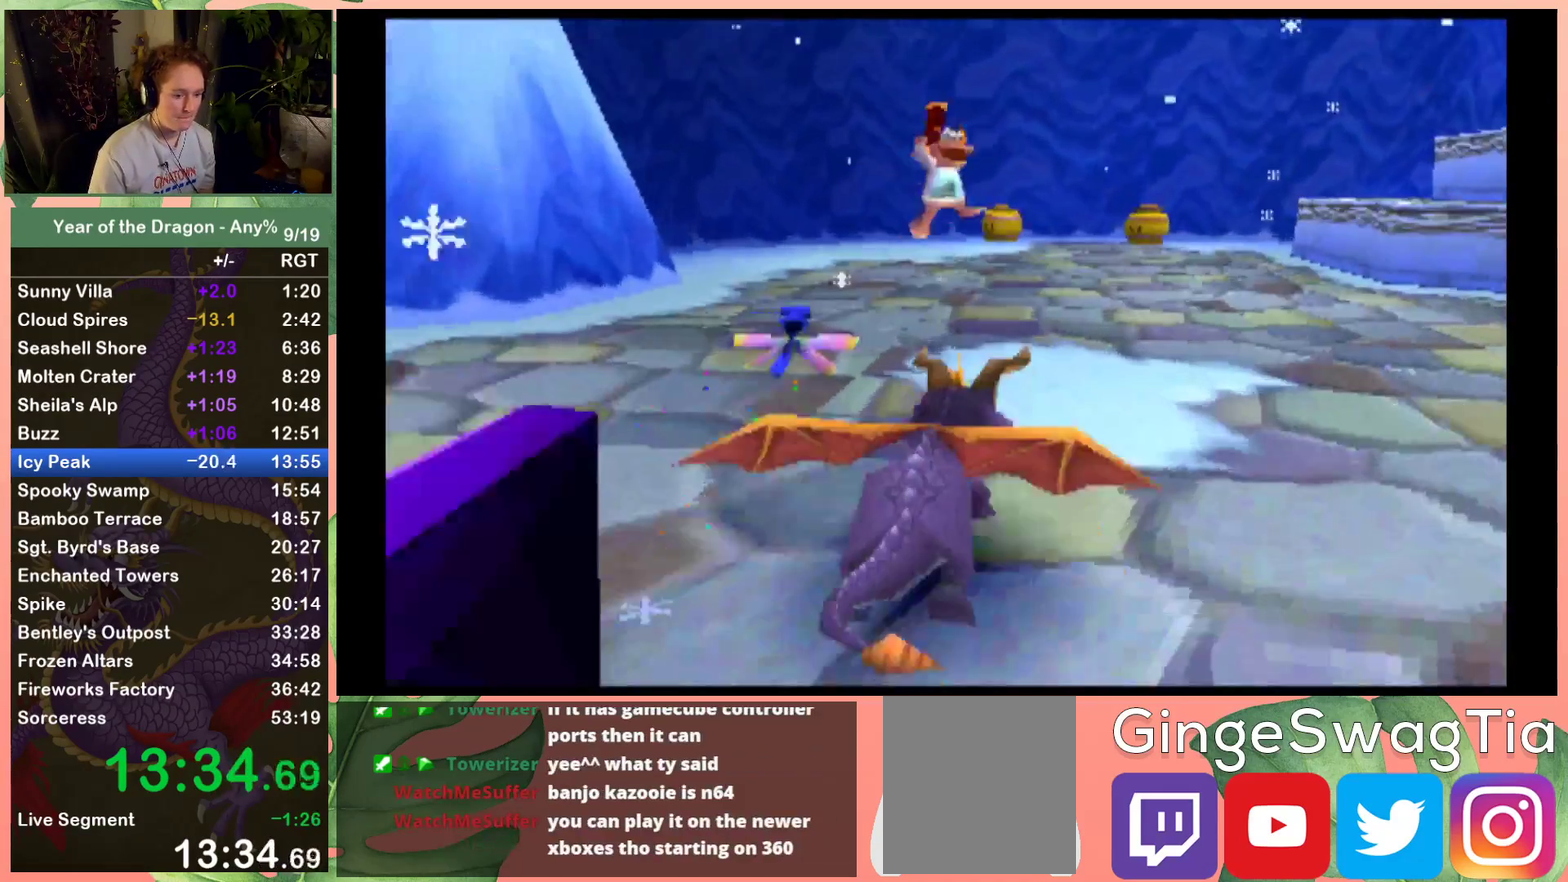
{"buttons": ["A", "X"], "left_stick": "center", "right_stick": "center", "events": [[67, "DPAD_RIGHT", "down"], [267, "DPAD_RIGHT", "up"], [467, "A", "down"]]}
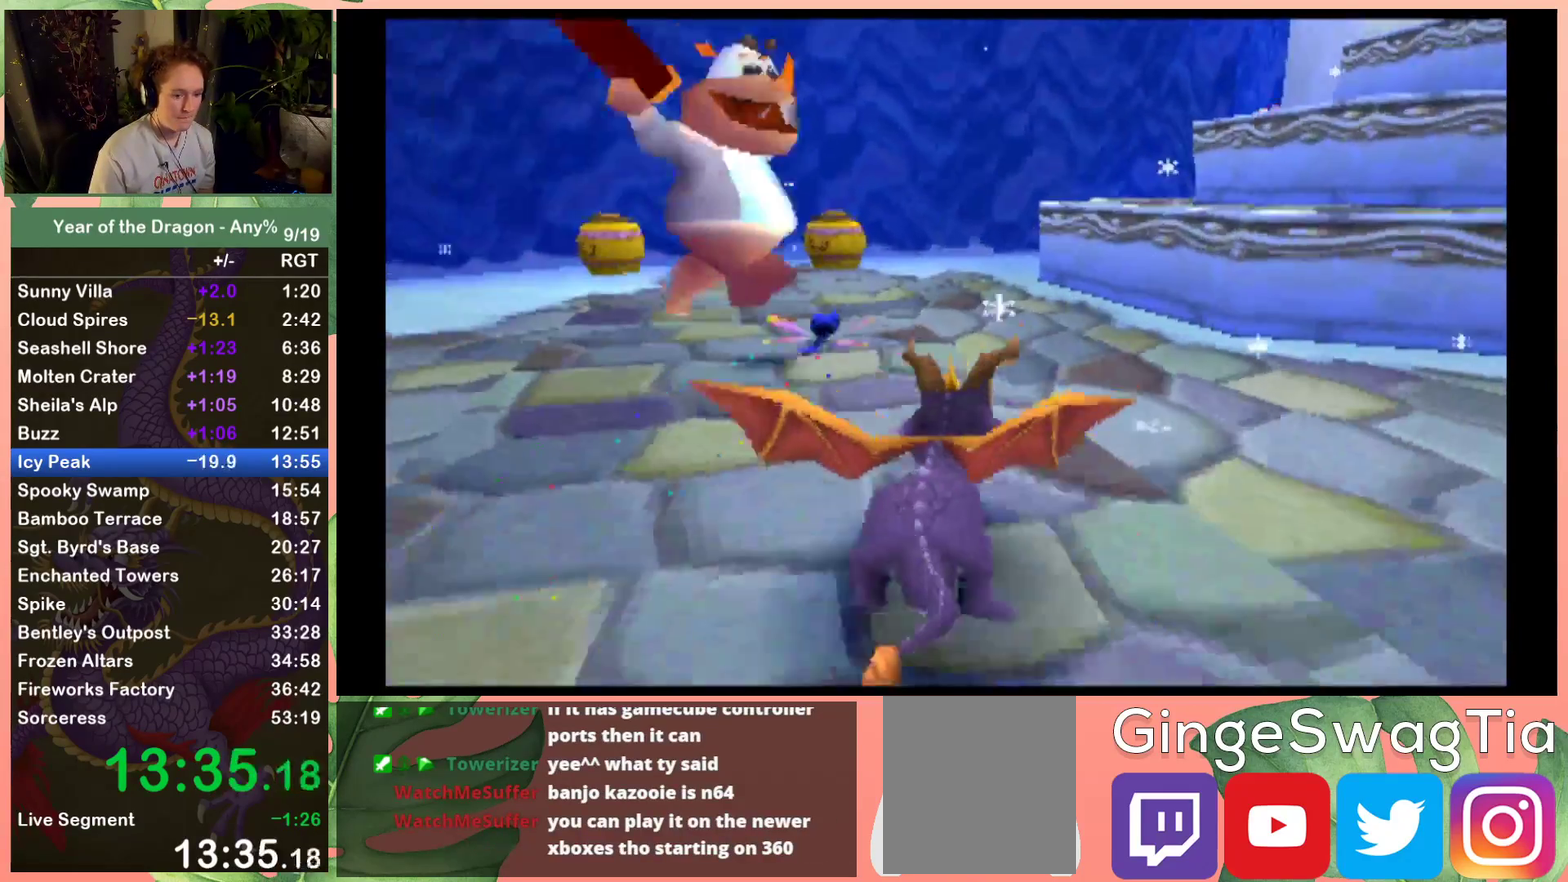
{"buttons": ["DPAD_UP"], "left_stick": "center", "right_stick": "center", "events": [[34, "DPAD_RIGHT", "down"], [201, "DPAD_RIGHT", "up"], [301, "A", "up"], [367, "X", "up"], [501, "DPAD_UP", "down"]]}
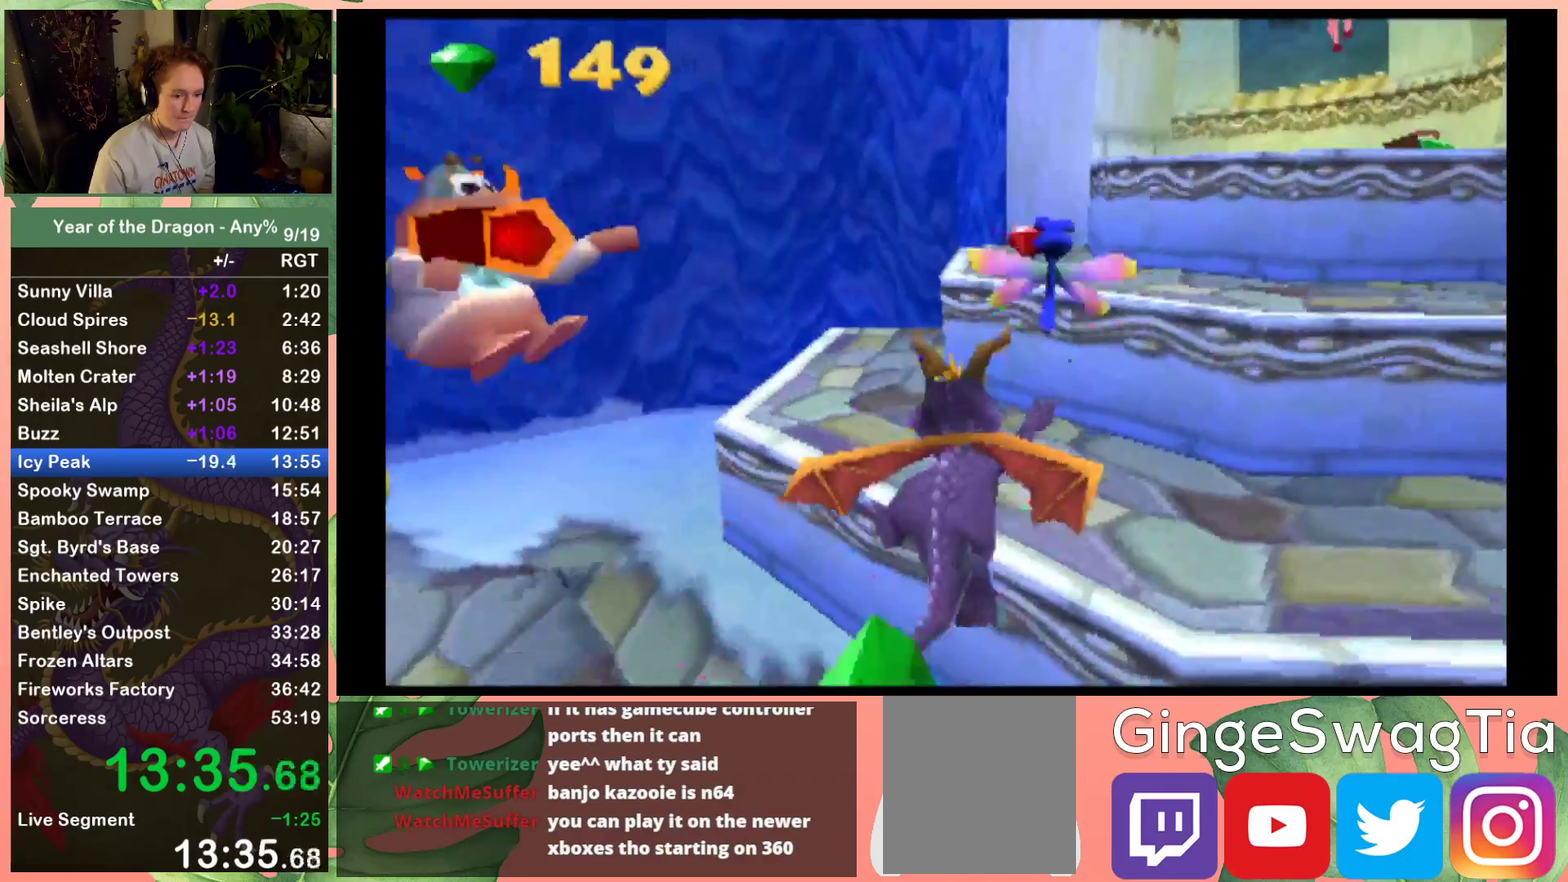
{"buttons": ["A", "DPAD_RIGHT"], "left_stick": "center", "right_stick": "center", "events": [[67, "DPAD_RIGHT", "down"], [167, "DPAD_RIGHT", "up"], [200, "DPAD_UP", "up"], [334, "A", "down"], [334, "DPAD_RIGHT", "down"]]}
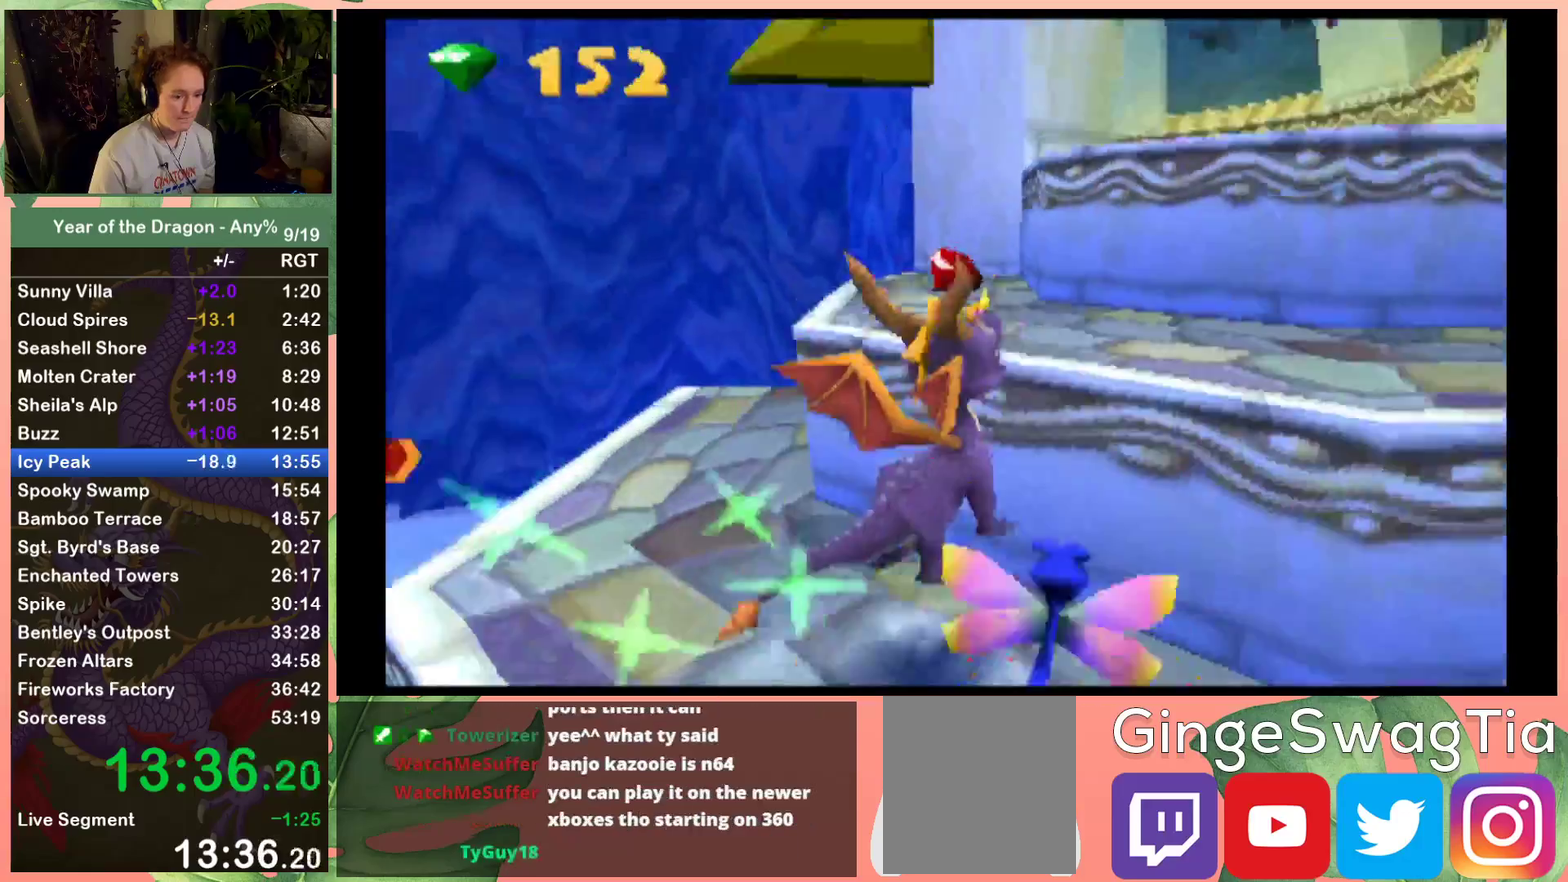
{"buttons": [], "left_stick": "center", "right_stick": "center", "events": [[201, "DPAD_UP", "down"], [234, "A", "up"], [334, "DPAD_RIGHT", "up"], [367, "DPAD_UP", "up"]]}
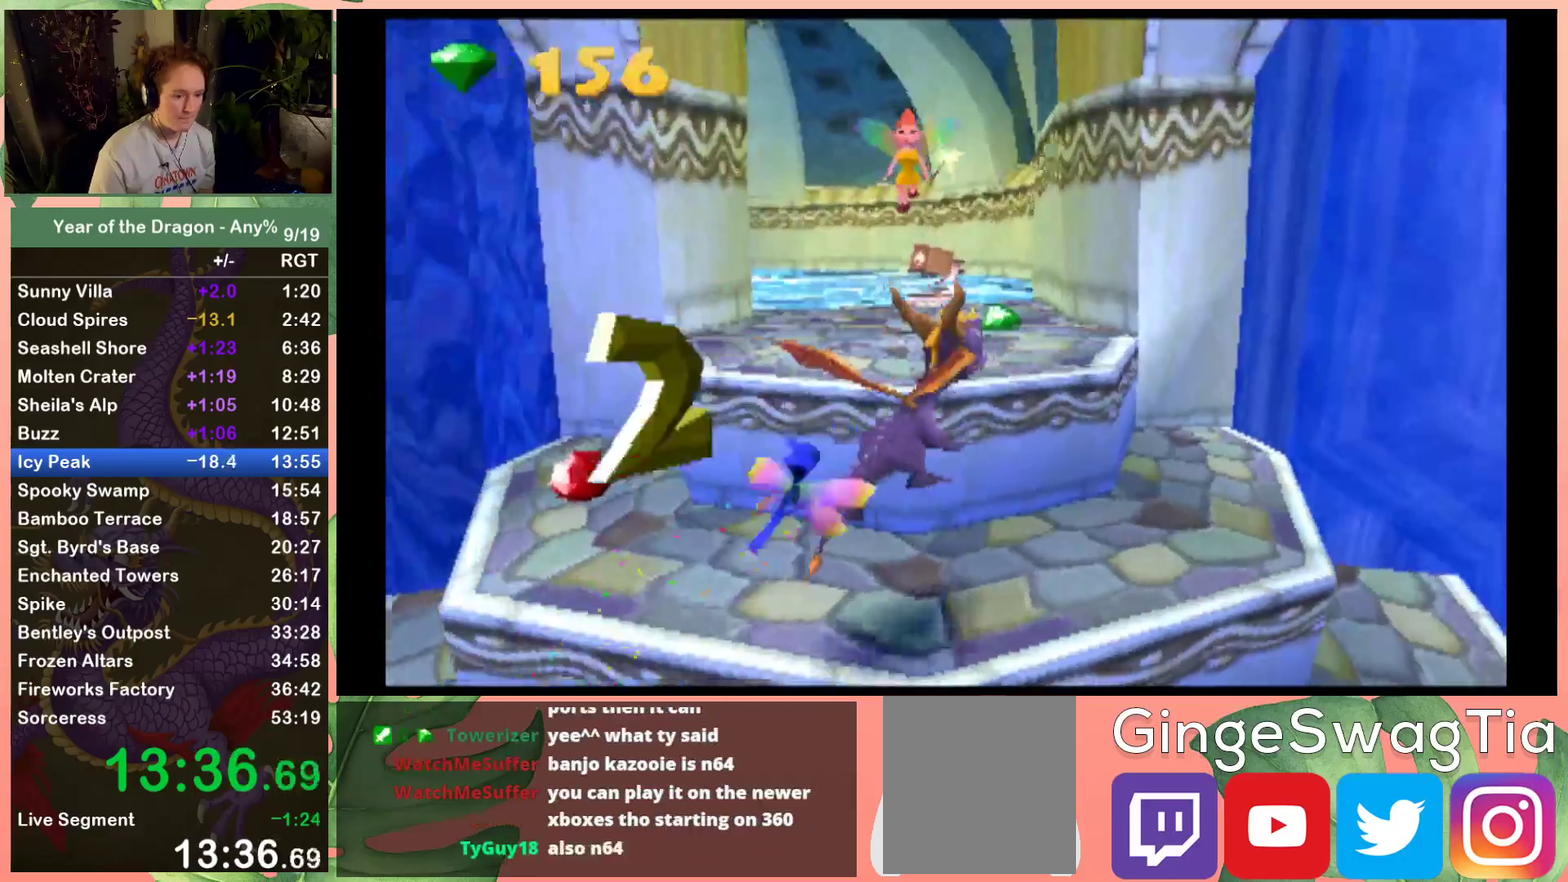
{"buttons": ["A", "DPAD_UP"], "left_stick": "center", "right_stick": "center", "events": [[100, "DPAD_LEFT", "down"], [267, "DPAD_UP", "down"], [333, "A", "down"], [434, "DPAD_LEFT", "up"]]}
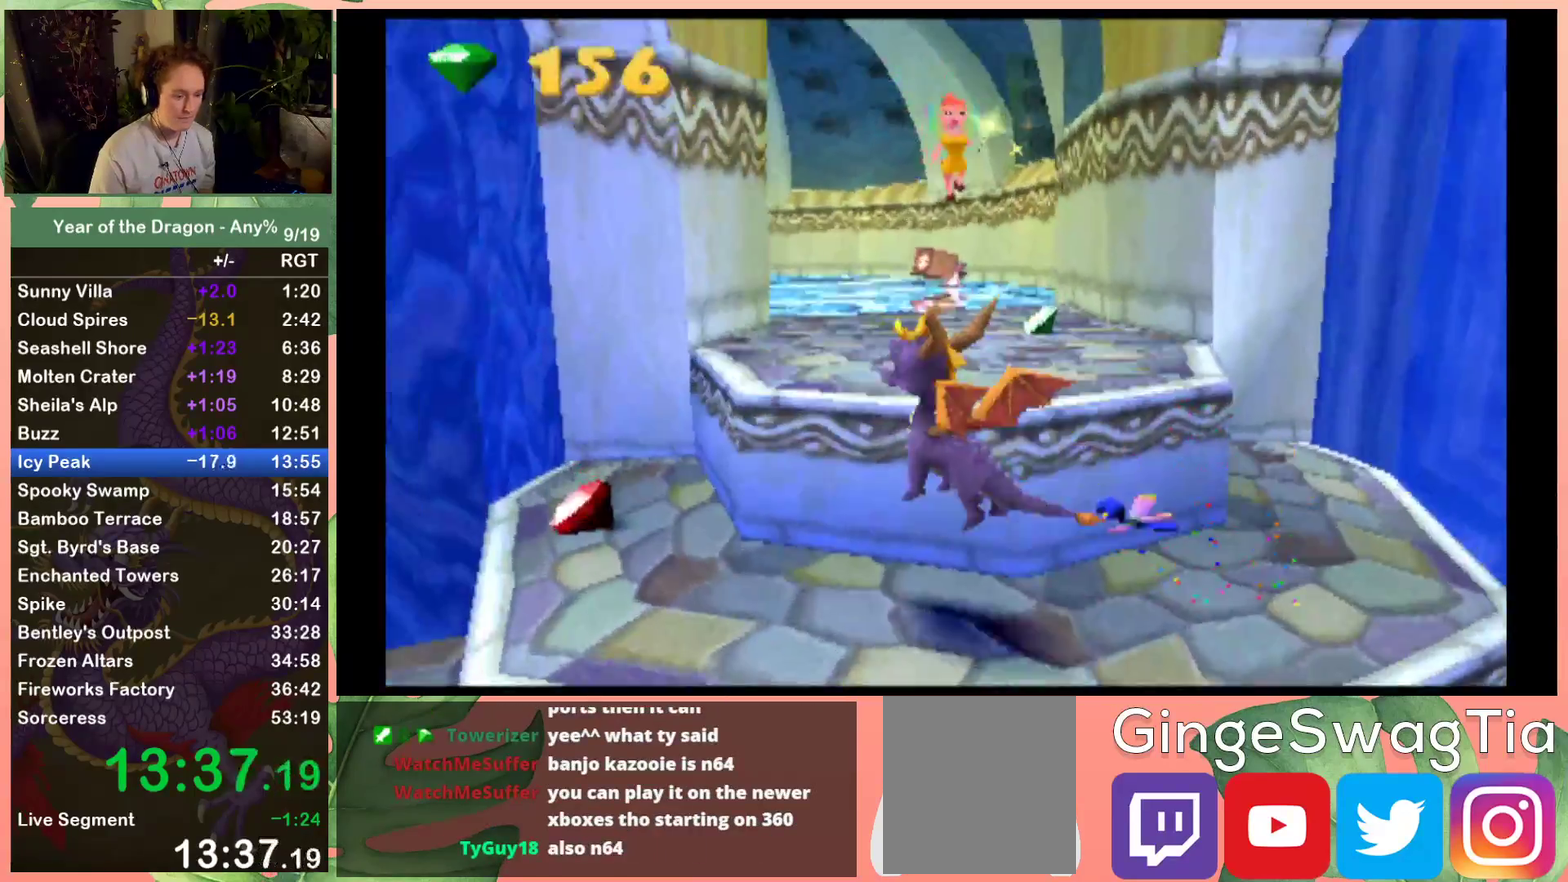
{"buttons": ["X"], "left_stick": "center", "right_stick": "center", "events": [[100, "A", "up"], [167, "DPAD_UP", "up"], [201, "X", "down"]]}
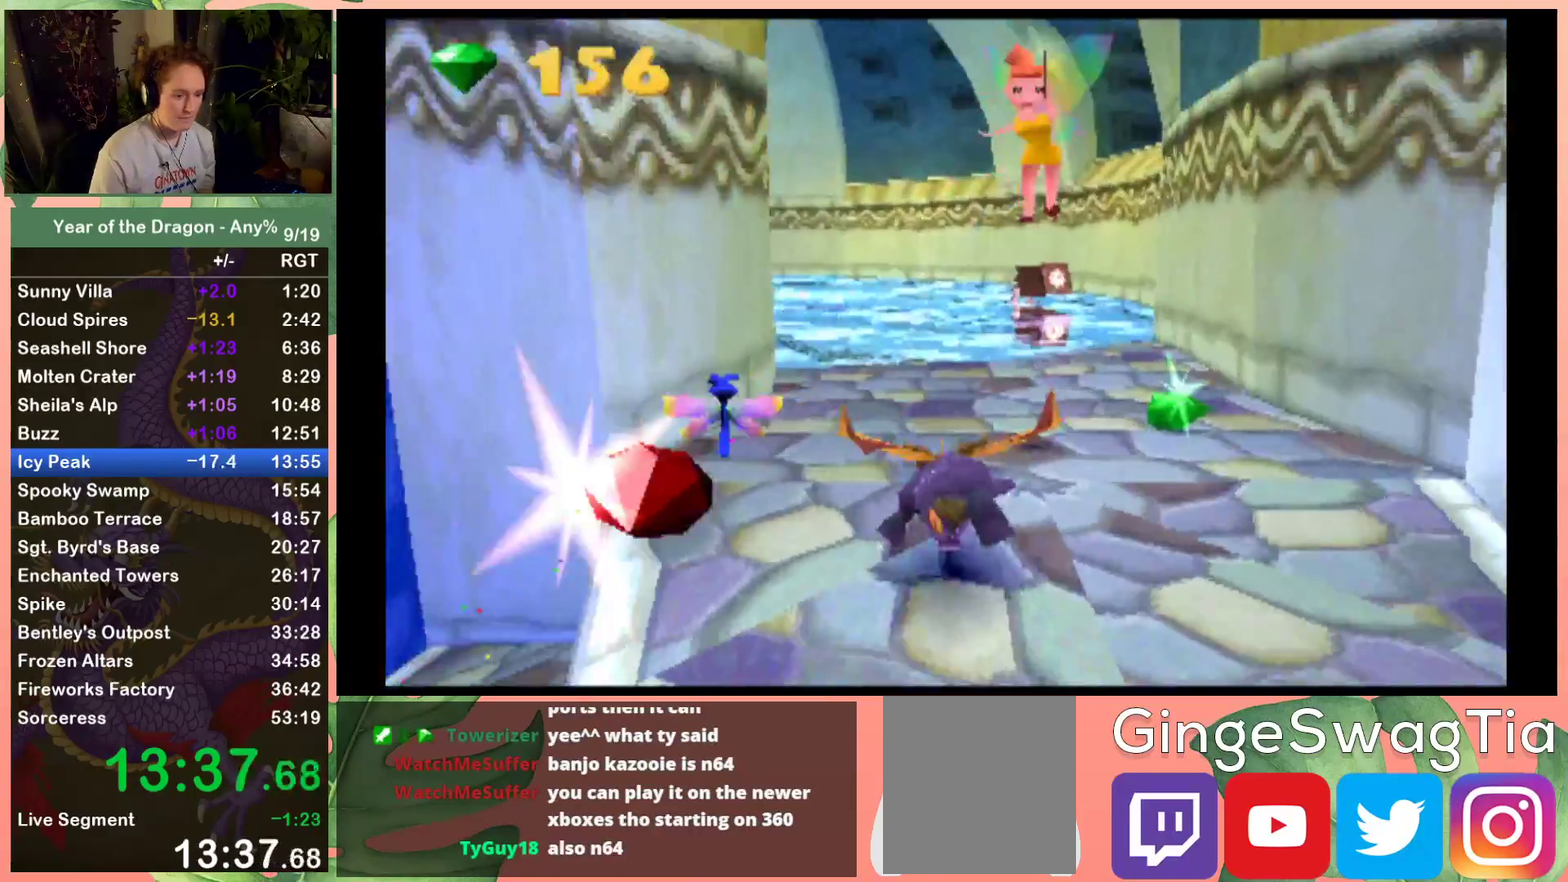
{"buttons": ["A", "X", "DPAD_UP"], "left_stick": "center", "right_stick": "center", "events": [[33, "DPAD_LEFT", "down"], [334, "DPAD_UP", "down"], [367, "DPAD_LEFT", "up"], [467, "A", "down"]]}
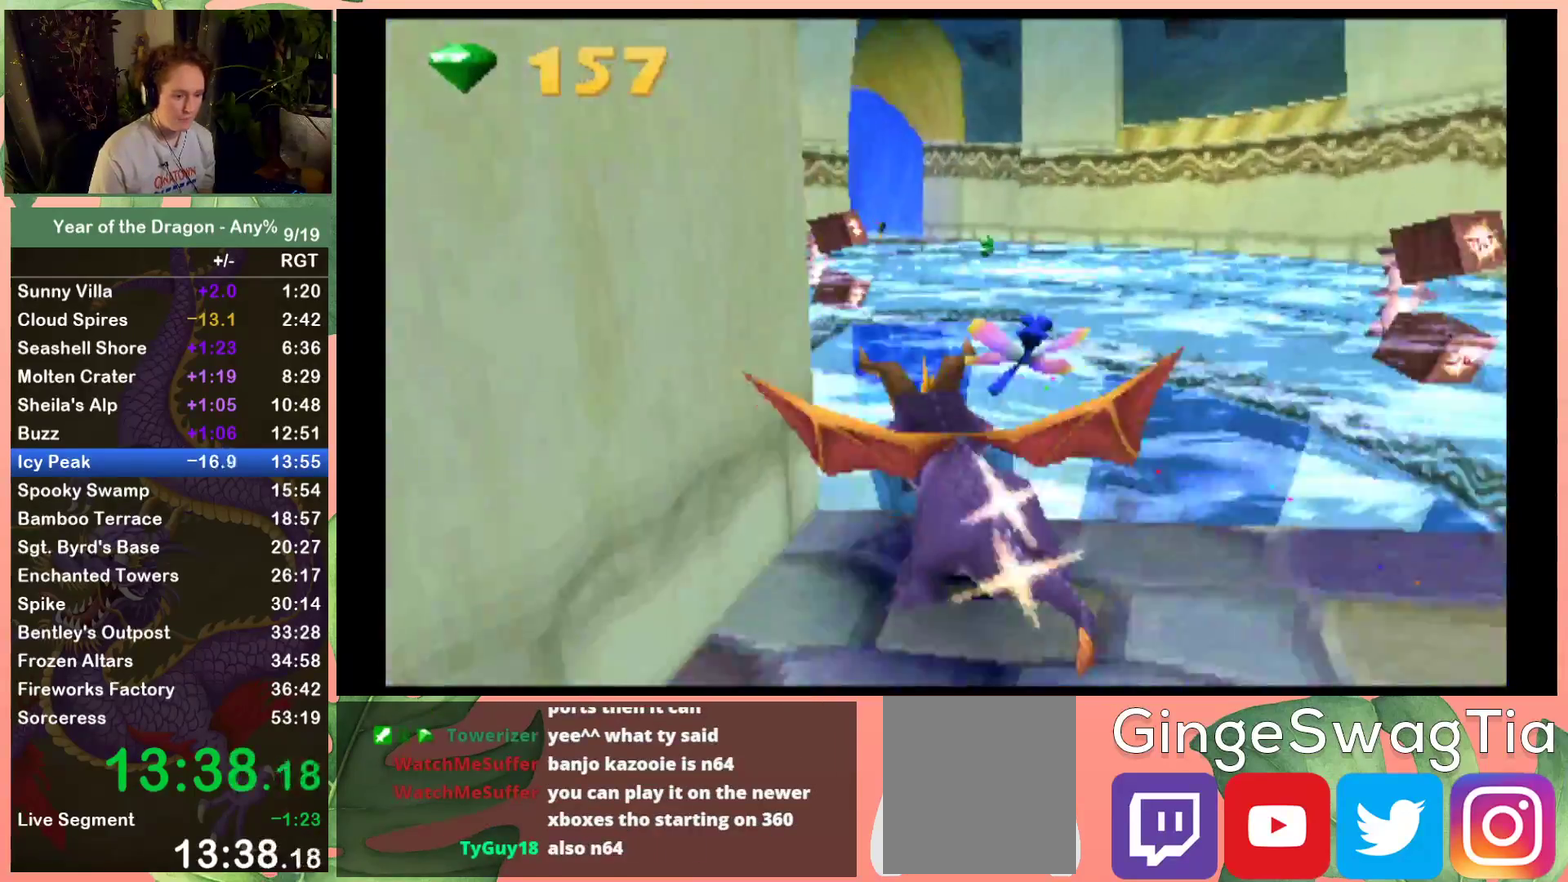
{"buttons": ["A", "DPAD_UP"], "left_stick": "center", "right_stick": "center", "events": [[267, "A", "up"], [267, "X", "up"], [367, "A", "down"]]}
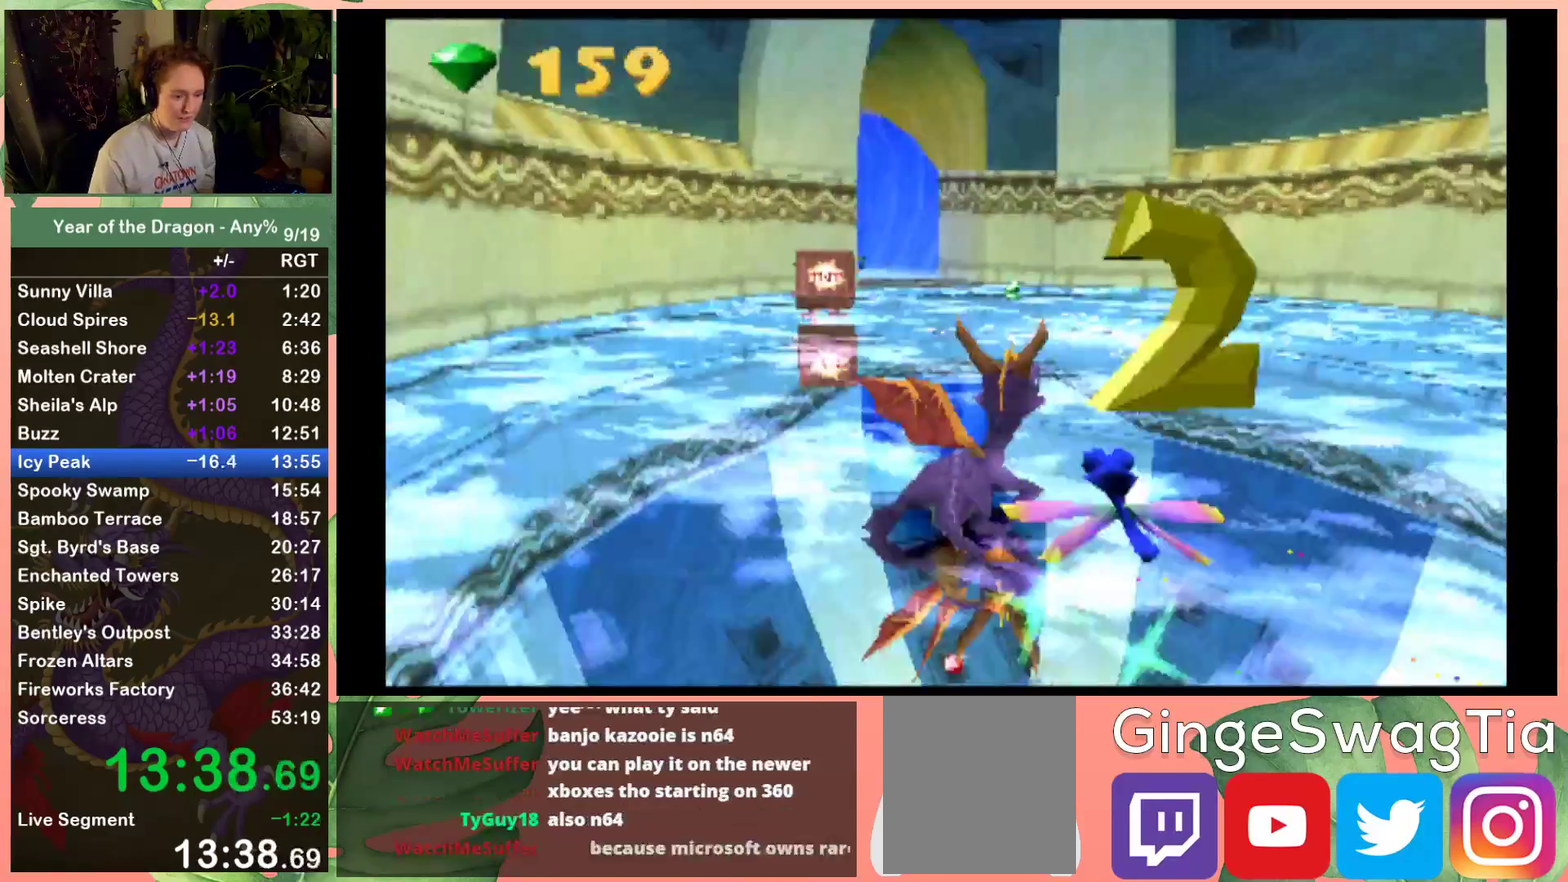
{"buttons": ["B", "DPAD_LEFT"], "left_stick": "center", "right_stick": "center", "events": [[100, "A", "up"], [267, "DPAD_LEFT", "down"], [434, "B", "down"], [434, "DPAD_UP", "up"]]}
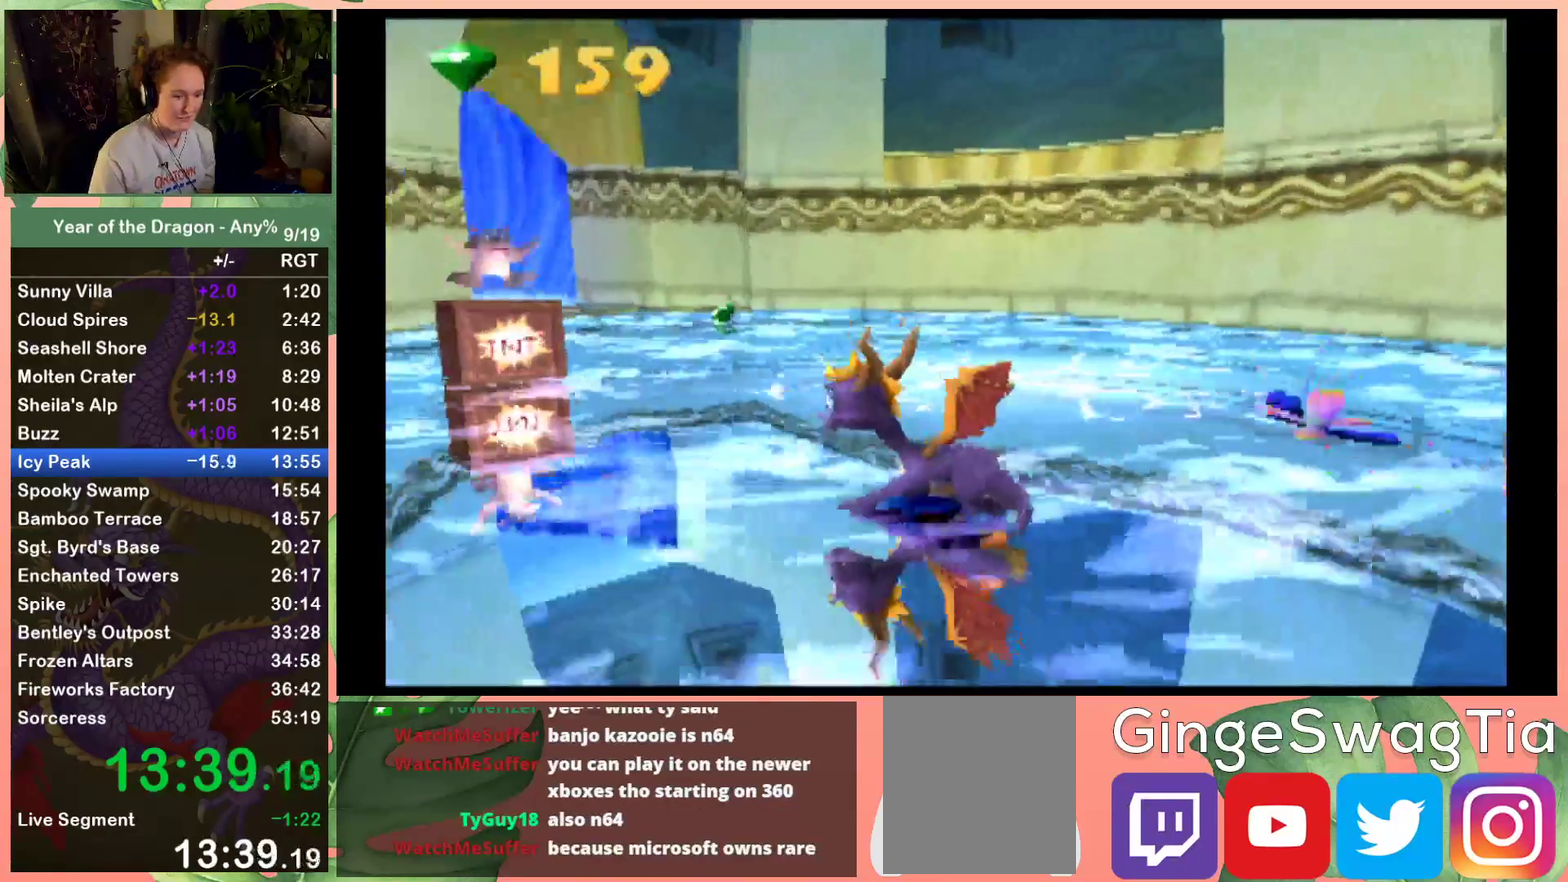
{"buttons": ["DPAD_UP", "DPAD_LEFT"], "left_stick": "center", "right_stick": "center", "events": [[67, "B", "up"], [100, "DPAD_UP", "down"], [134, "B", "down"], [267, "B", "up"]]}
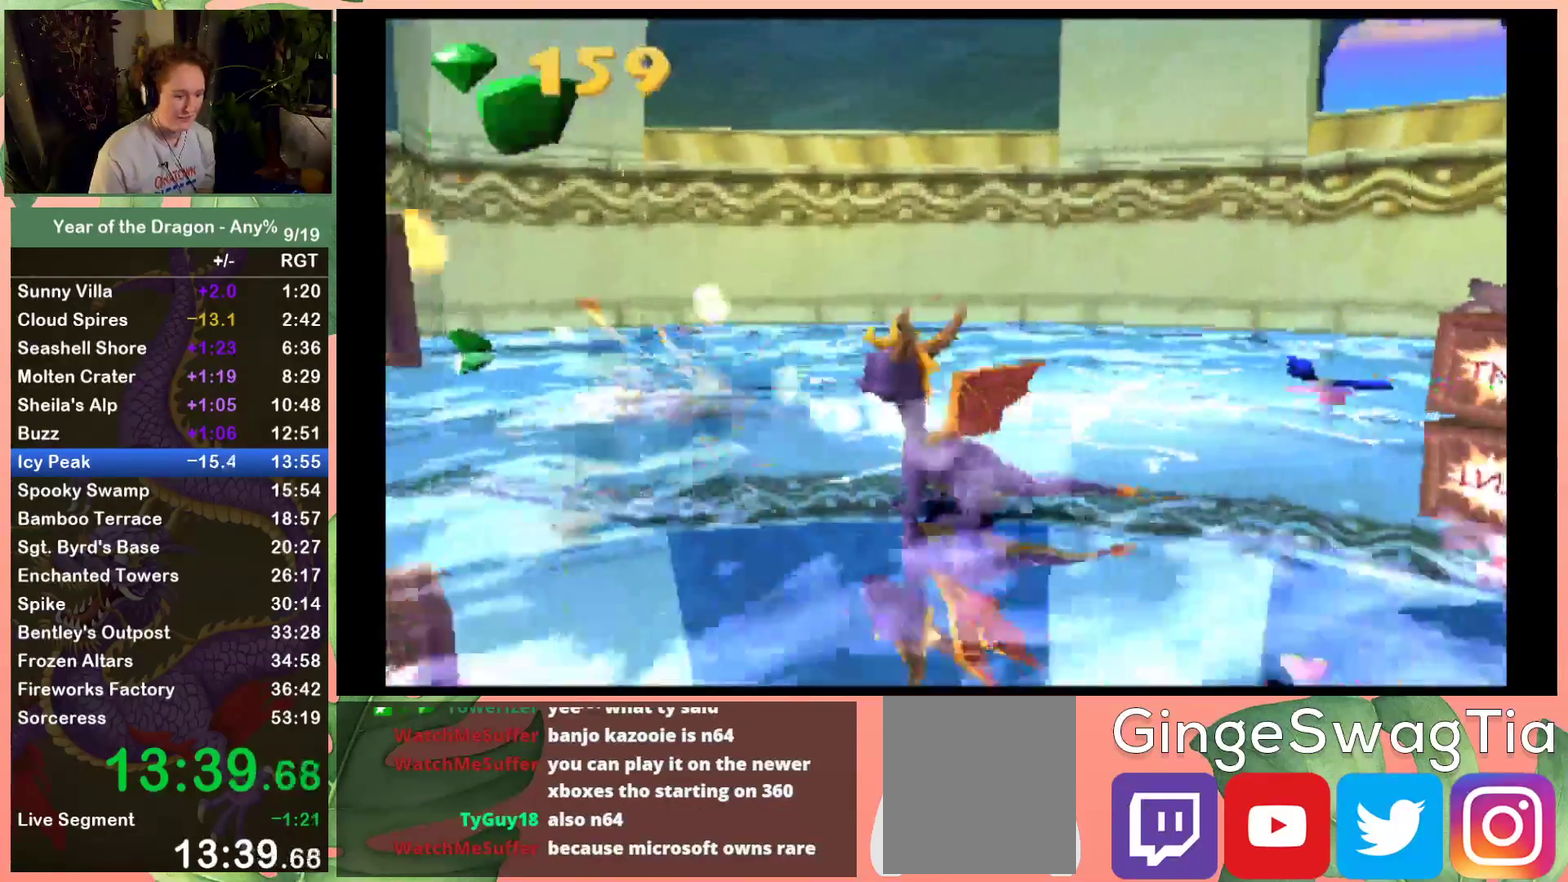
{"buttons": ["DPAD_LEFT"], "left_stick": "center", "right_stick": "center", "events": [[334, "DPAD_UP", "up"]]}
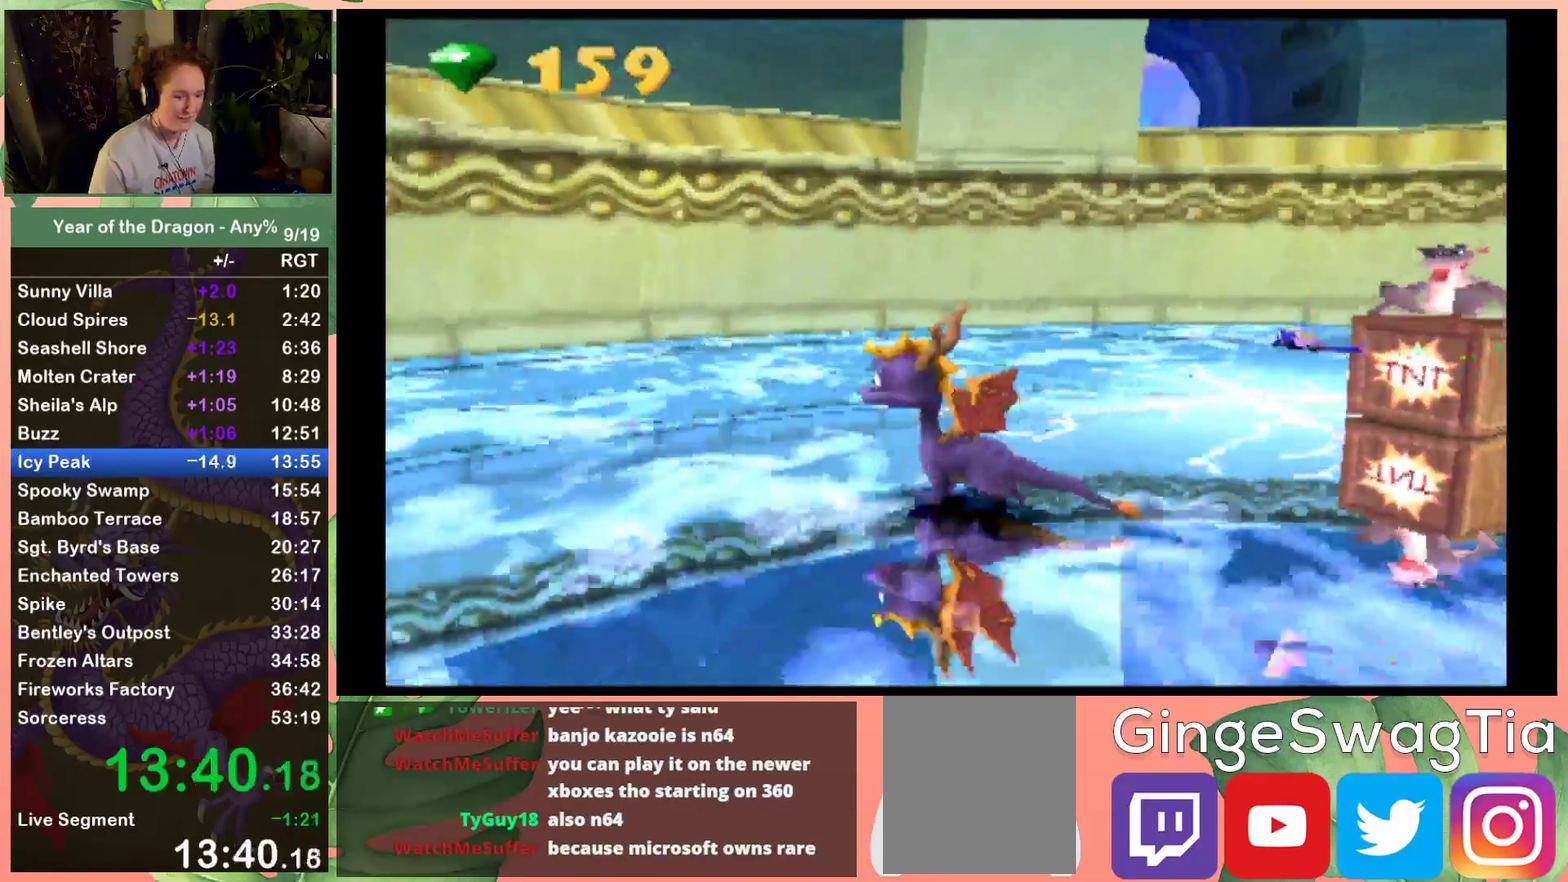
{"buttons": ["DPAD_DOWN"], "left_stick": "center", "right_stick": "center", "events": [[234, "DPAD_DOWN", "down"], [434, "DPAD_LEFT", "up"]]}
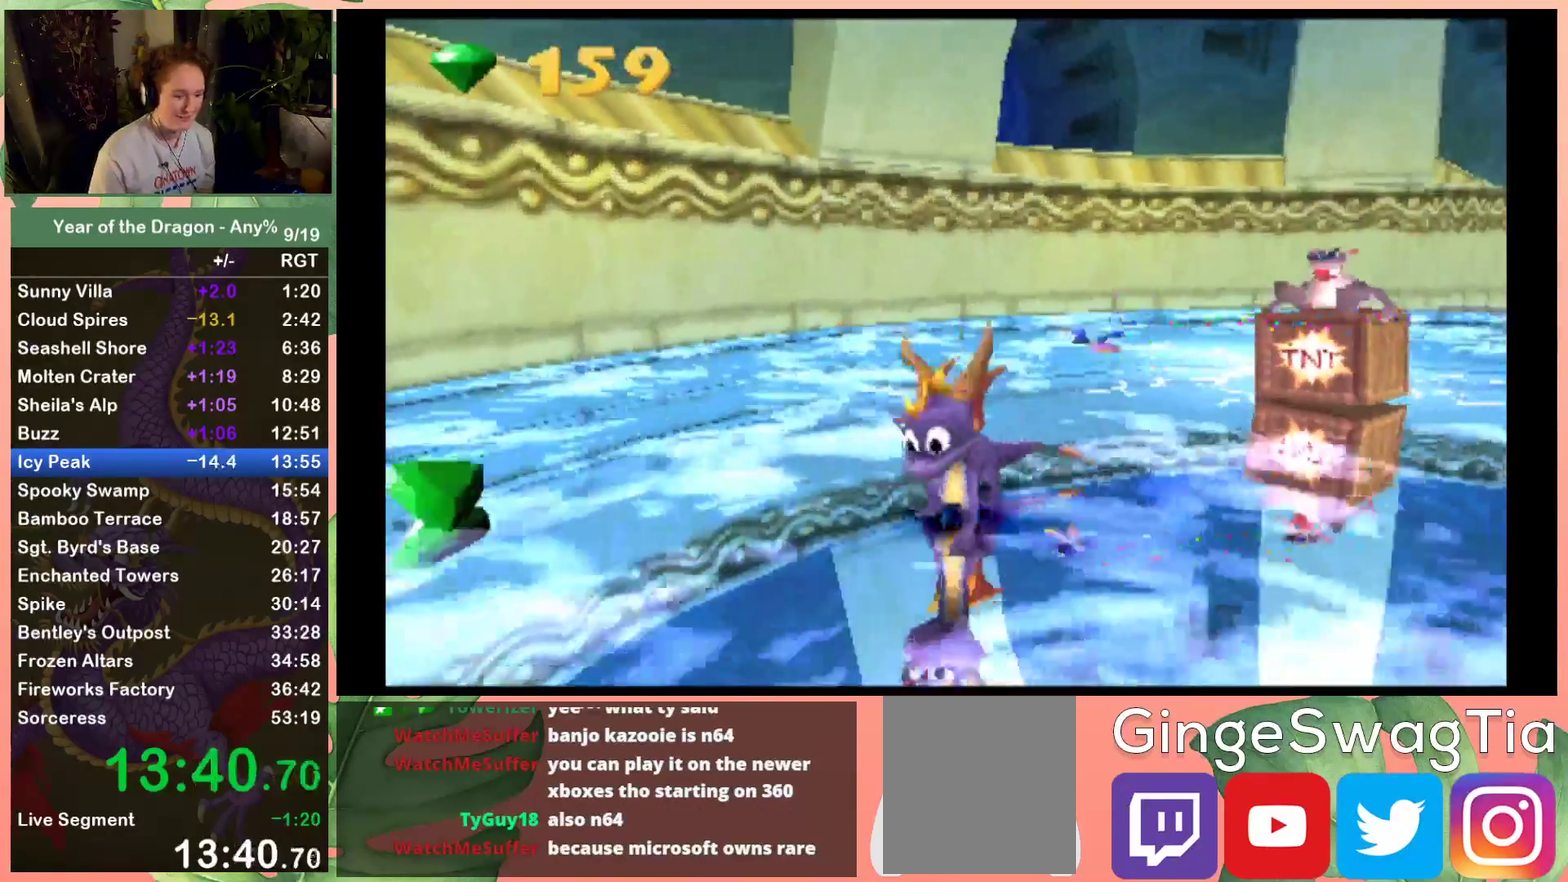
{"buttons": ["DPAD_DOWN", "DPAD_RIGHT"], "left_stick": "center", "right_stick": "center", "events": [[267, "DPAD_RIGHT", "down"]]}
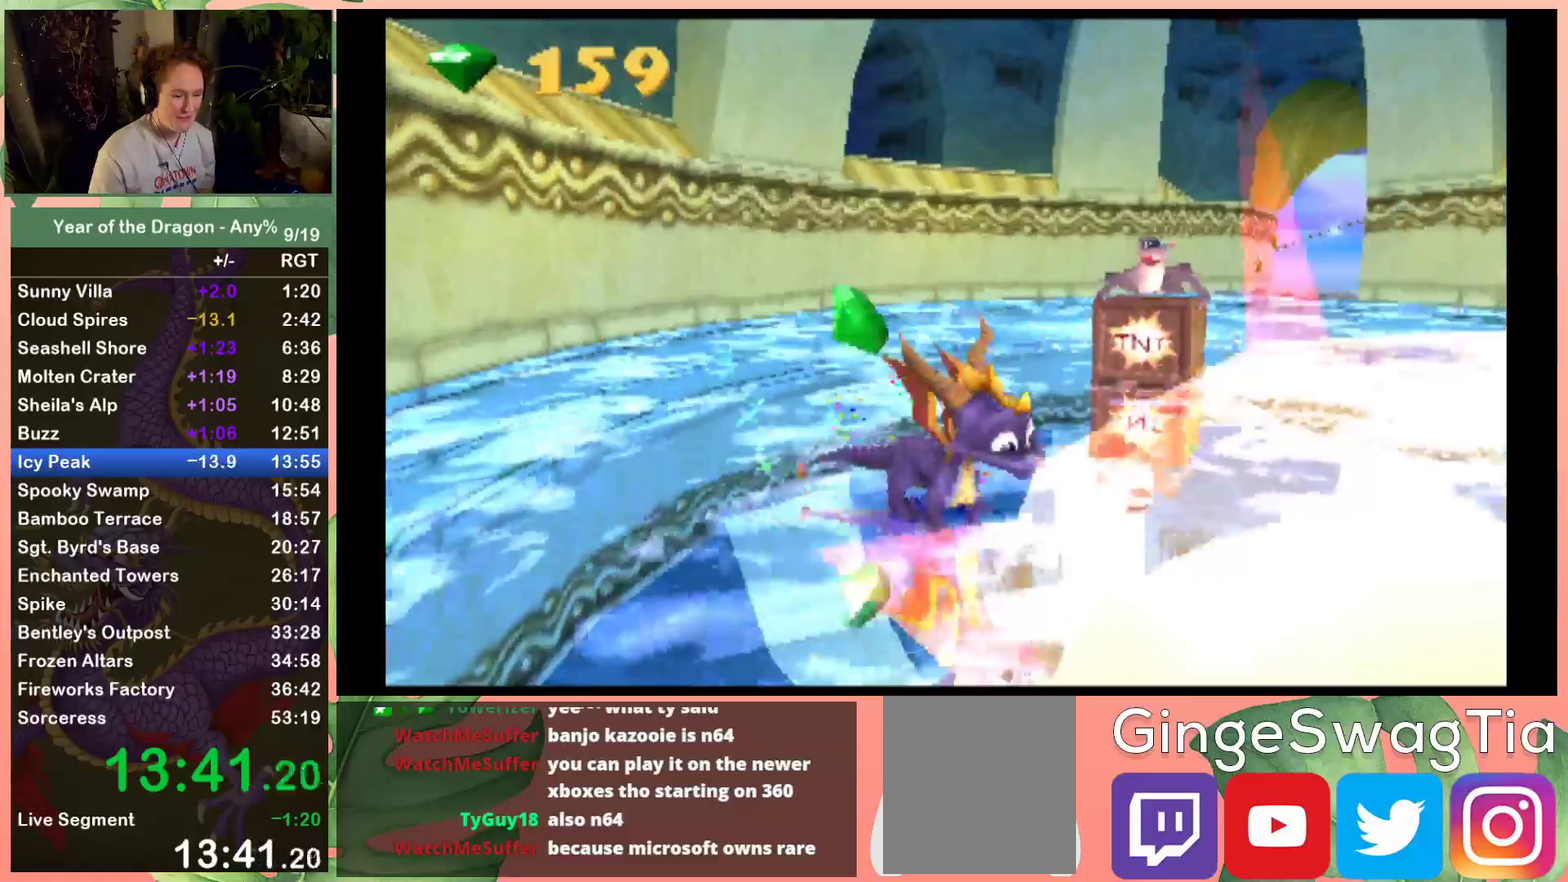
{"buttons": ["DPAD_DOWN", "DPAD_RIGHT"], "left_stick": "center", "right_stick": "center", "events": []}
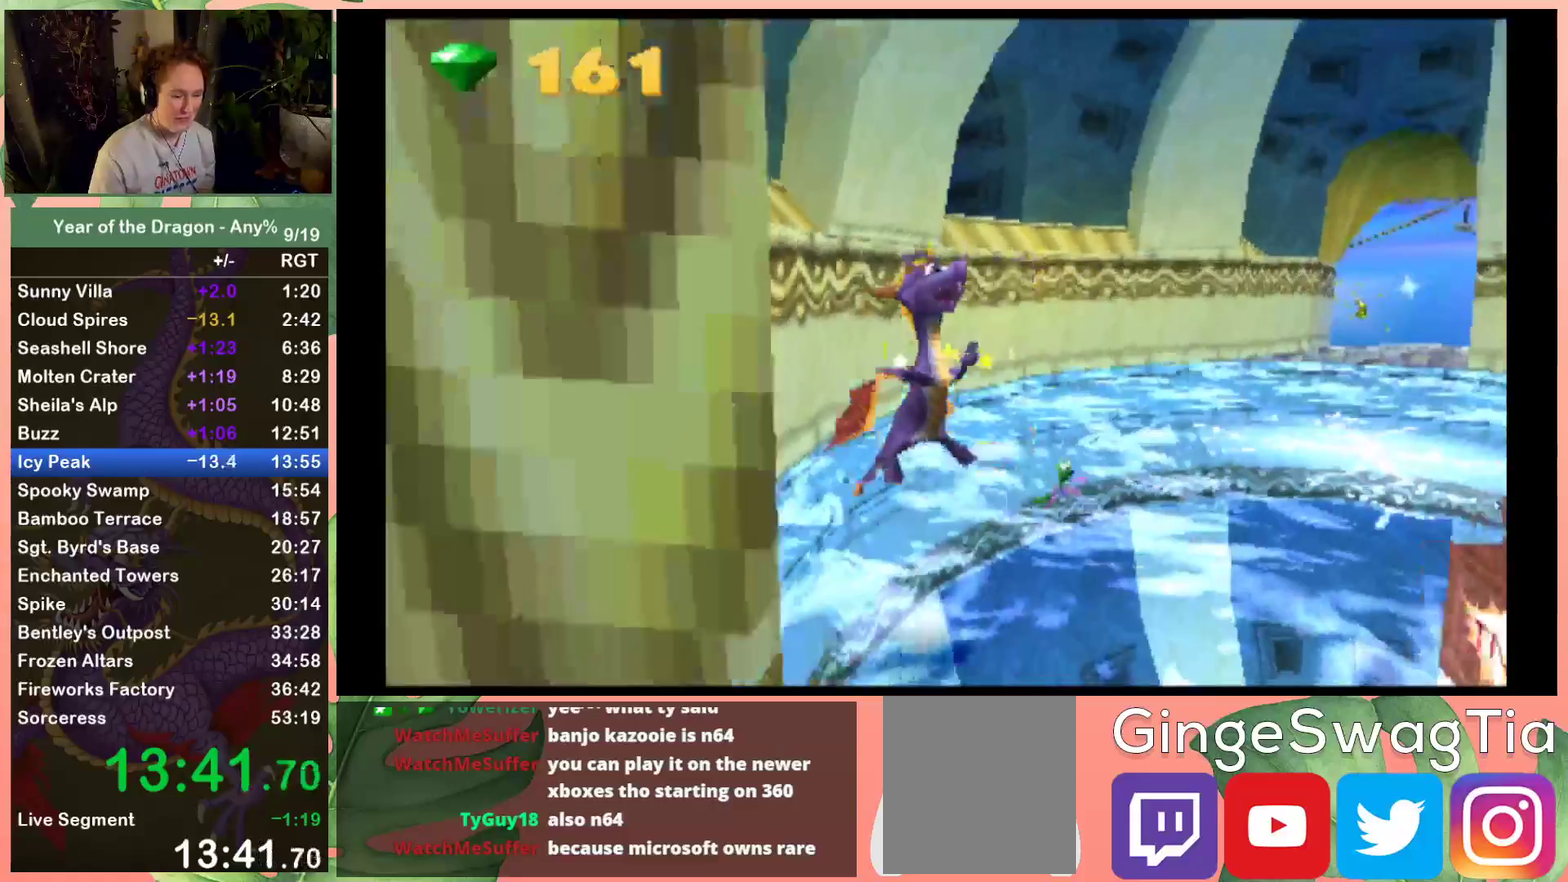
{"buttons": ["A", "DPAD_DOWN", "DPAD_RIGHT"], "left_stick": "center", "right_stick": "center", "events": [[133, "A", "down"], [200, "DPAD_DOWN", "up"], [267, "A", "up"], [267, "DPAD_DOWN", "down"], [334, "A", "down"], [434, "A", "up"], [500, "A", "down"]]}
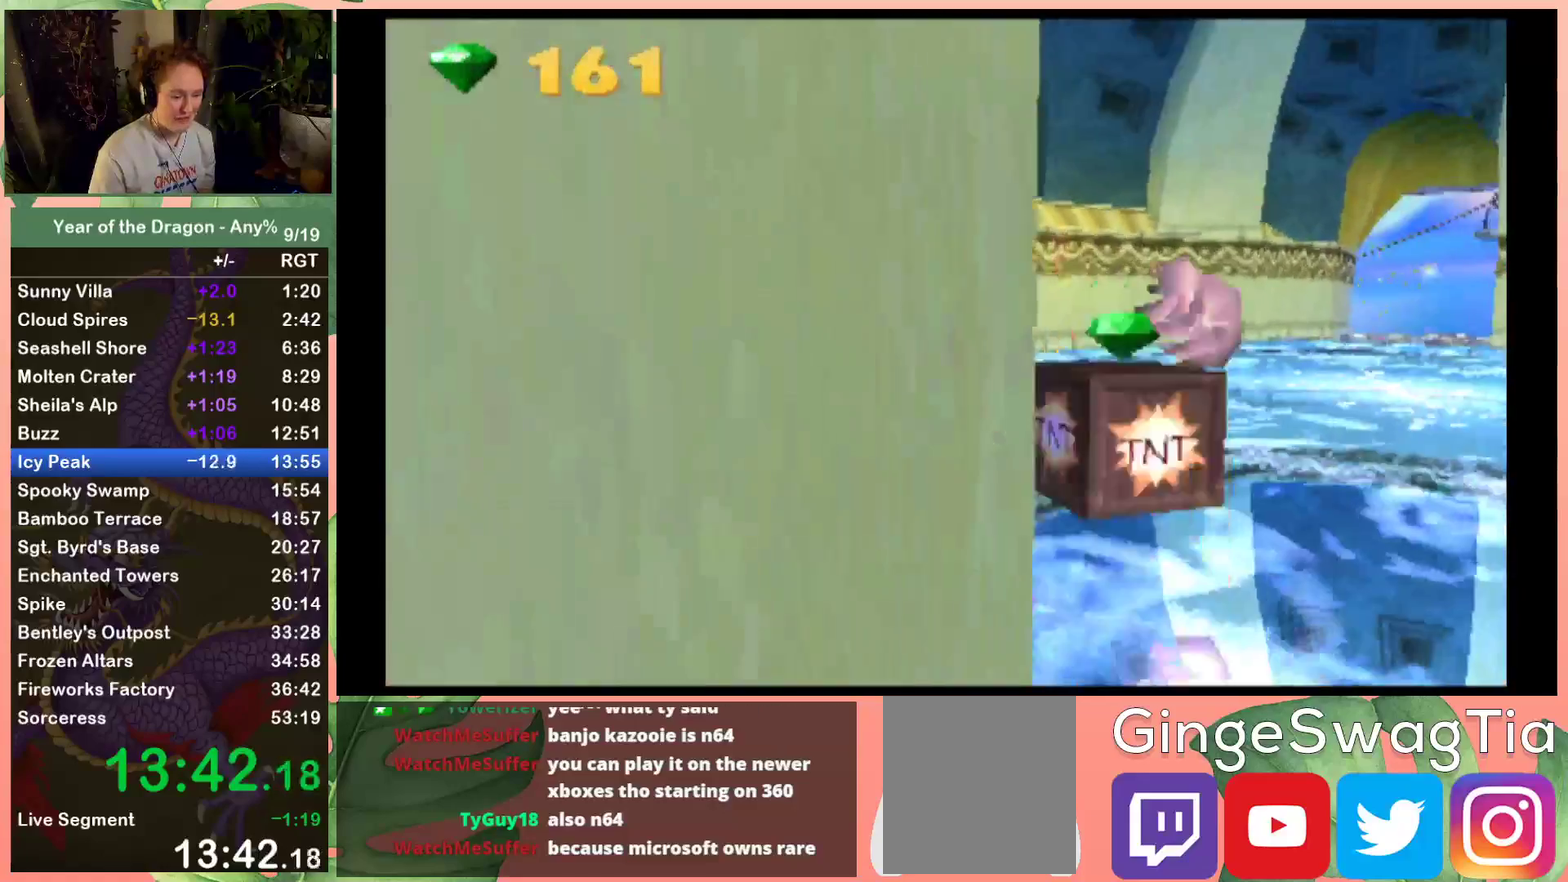
{"buttons": ["A", "DPAD_DOWN", "DPAD_RIGHT"], "left_stick": "center", "right_stick": "center", "events": [[134, "DPAD_RIGHT", "up"], [167, "A", "up"], [234, "DPAD_RIGHT", "down"], [267, "A", "down"], [401, "A", "up"], [501, "A", "down"]]}
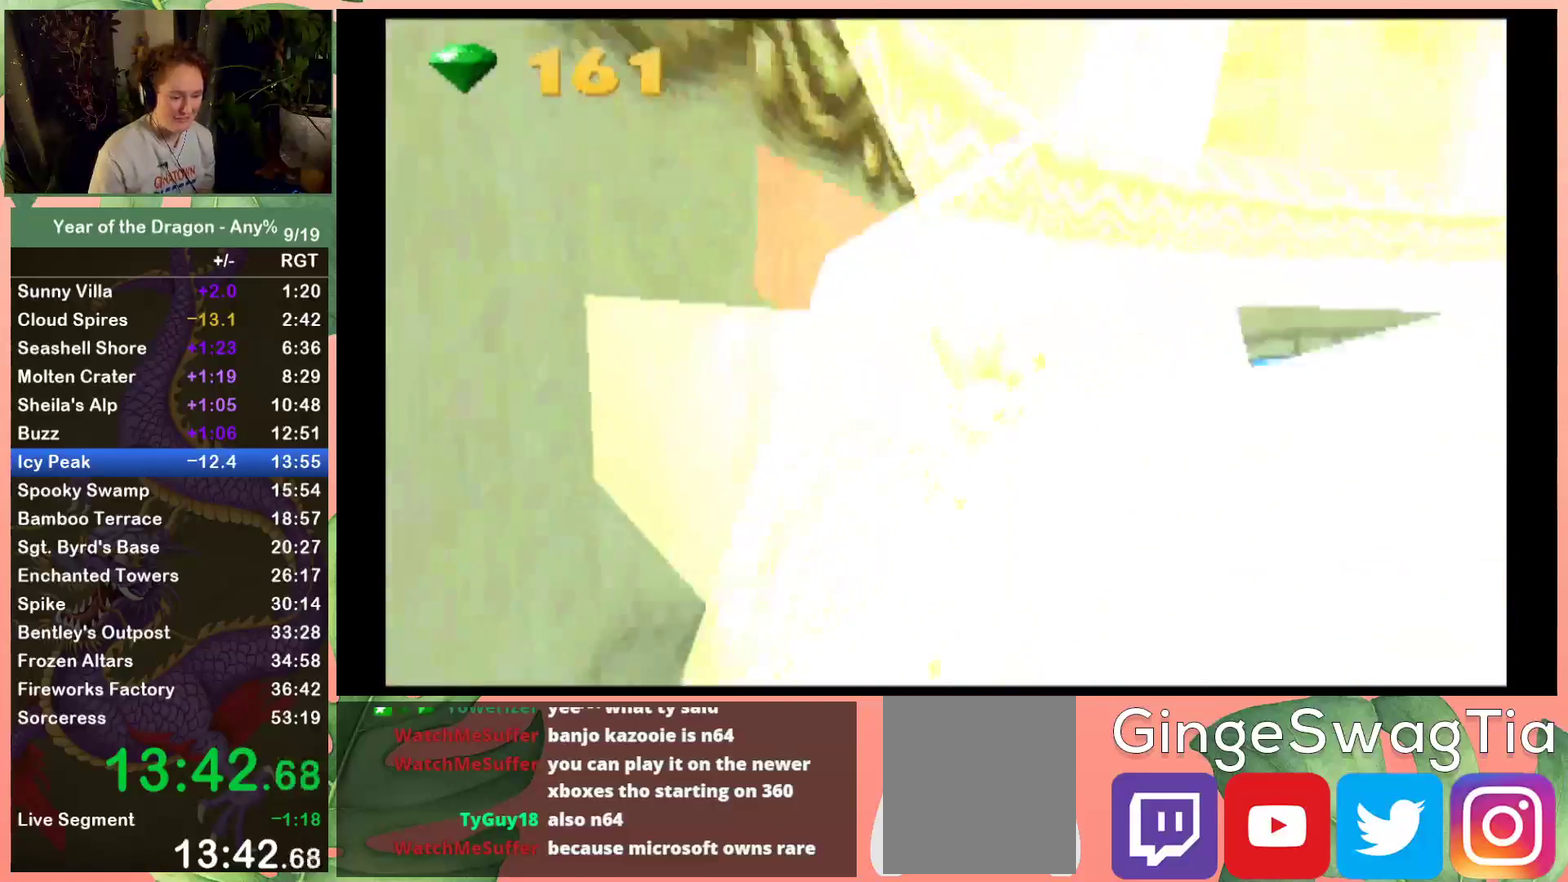
{"buttons": ["A", "DPAD_DOWN", "DPAD_RIGHT"], "left_stick": "center", "right_stick": "center", "events": [[67, "DPAD_RIGHT", "up"], [100, "A", "up"], [233, "A", "down"], [334, "A", "up"], [367, "DPAD_RIGHT", "down"], [400, "A", "down"]]}
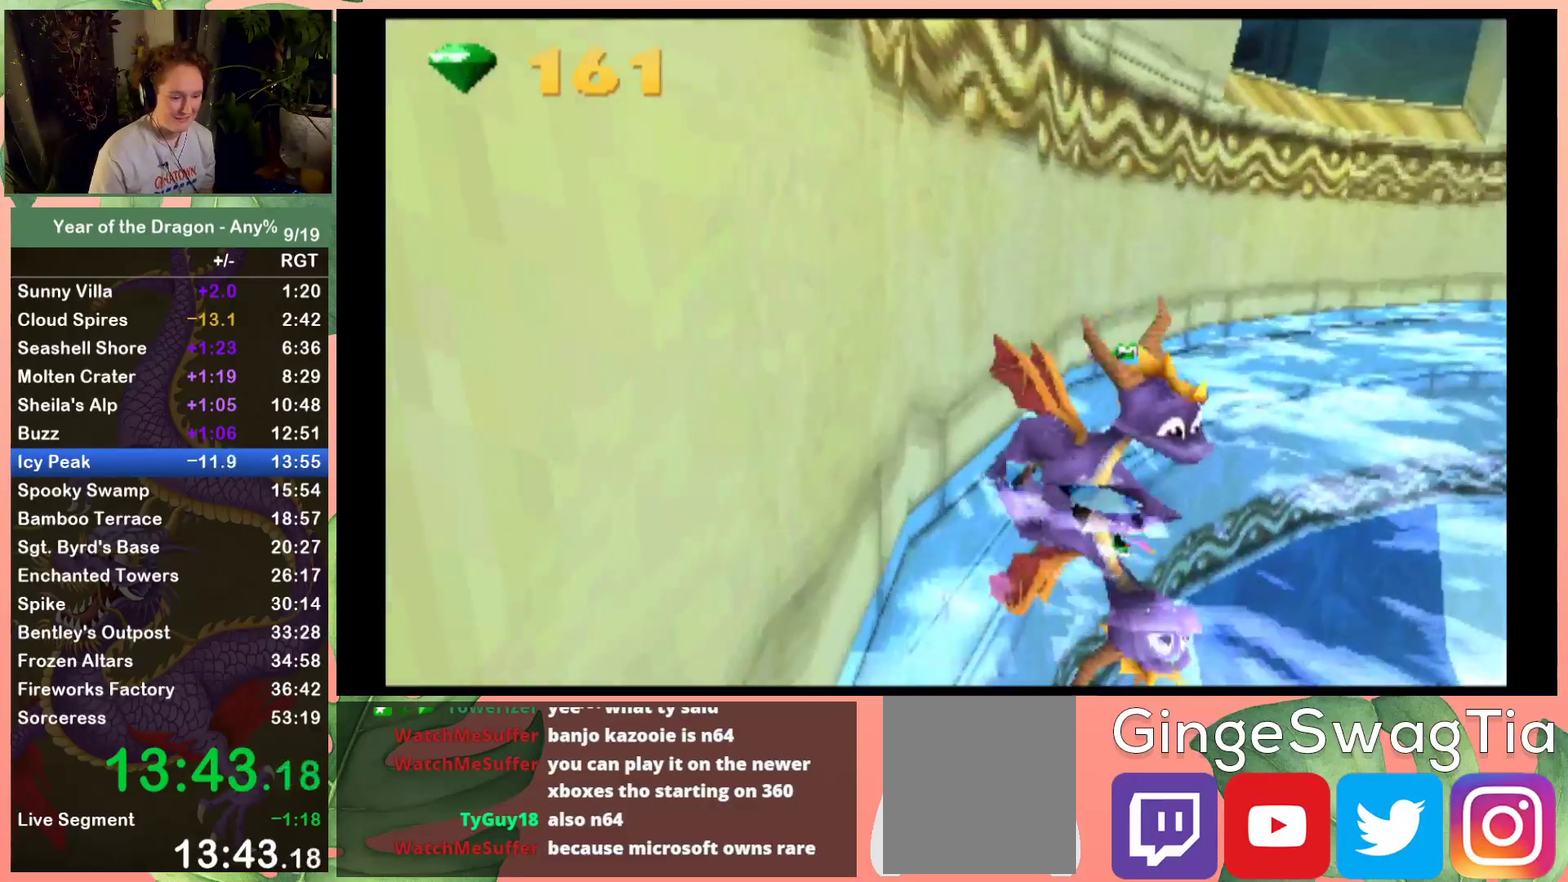
{"buttons": ["R2", "DPAD_DOWN"], "left_stick": "center", "right_stick": "center", "events": [[34, "A", "up"], [167, "DPAD_RIGHT", "up"], [367, "R2", "down"], [401, "DPAD_RIGHT", "down"], [467, "DPAD_RIGHT", "up"]]}
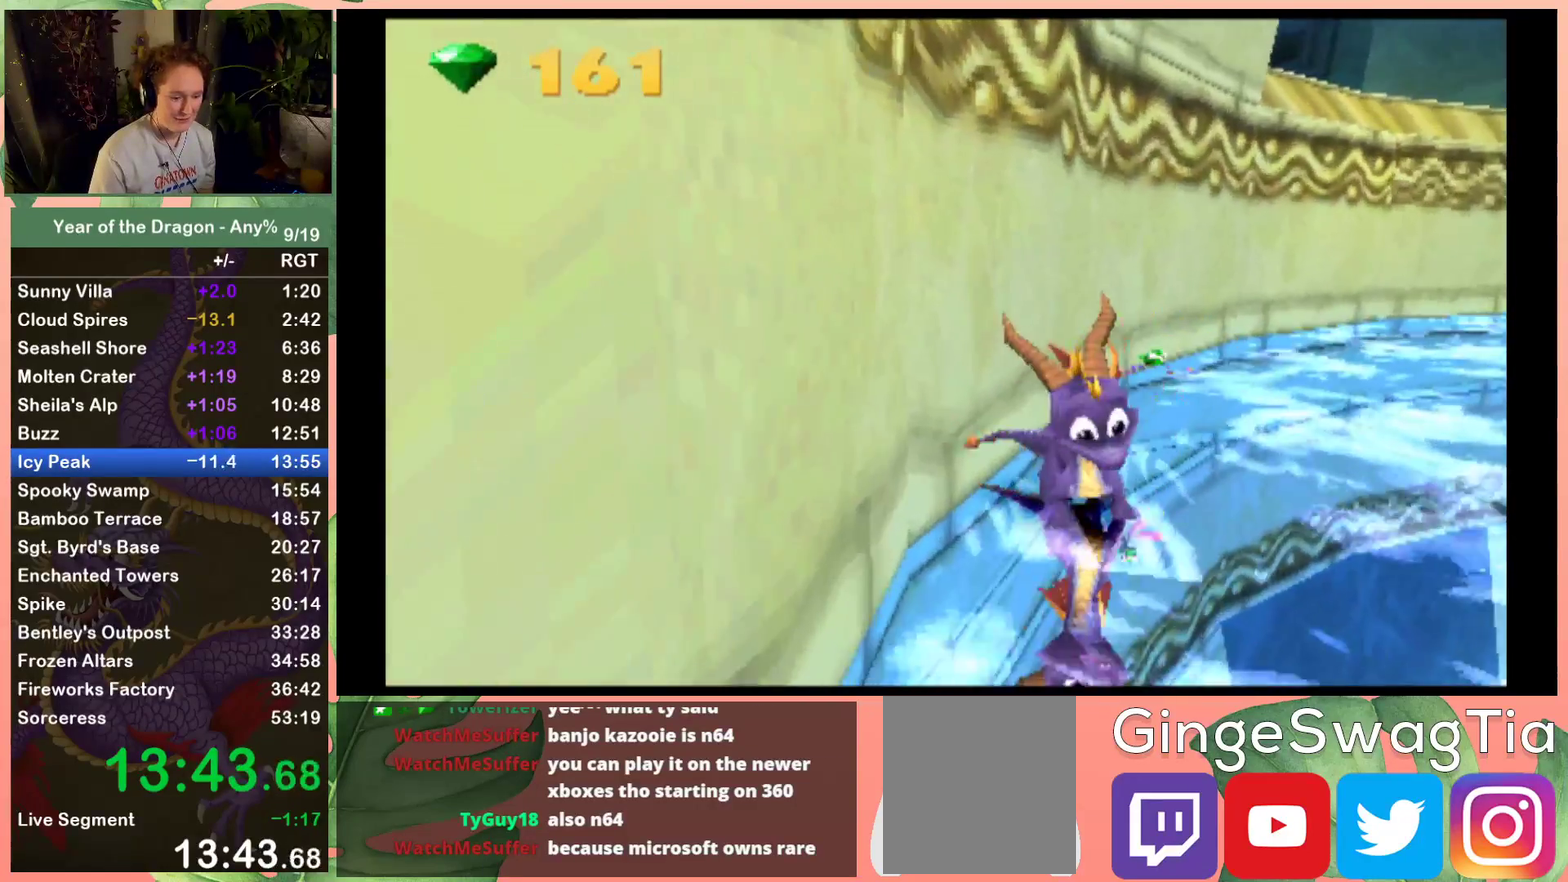
{"buttons": ["R2", "DPAD_DOWN"], "left_stick": "center", "right_stick": "center", "events": [[334, "DPAD_LEFT", "down"], [467, "DPAD_LEFT", "up"]]}
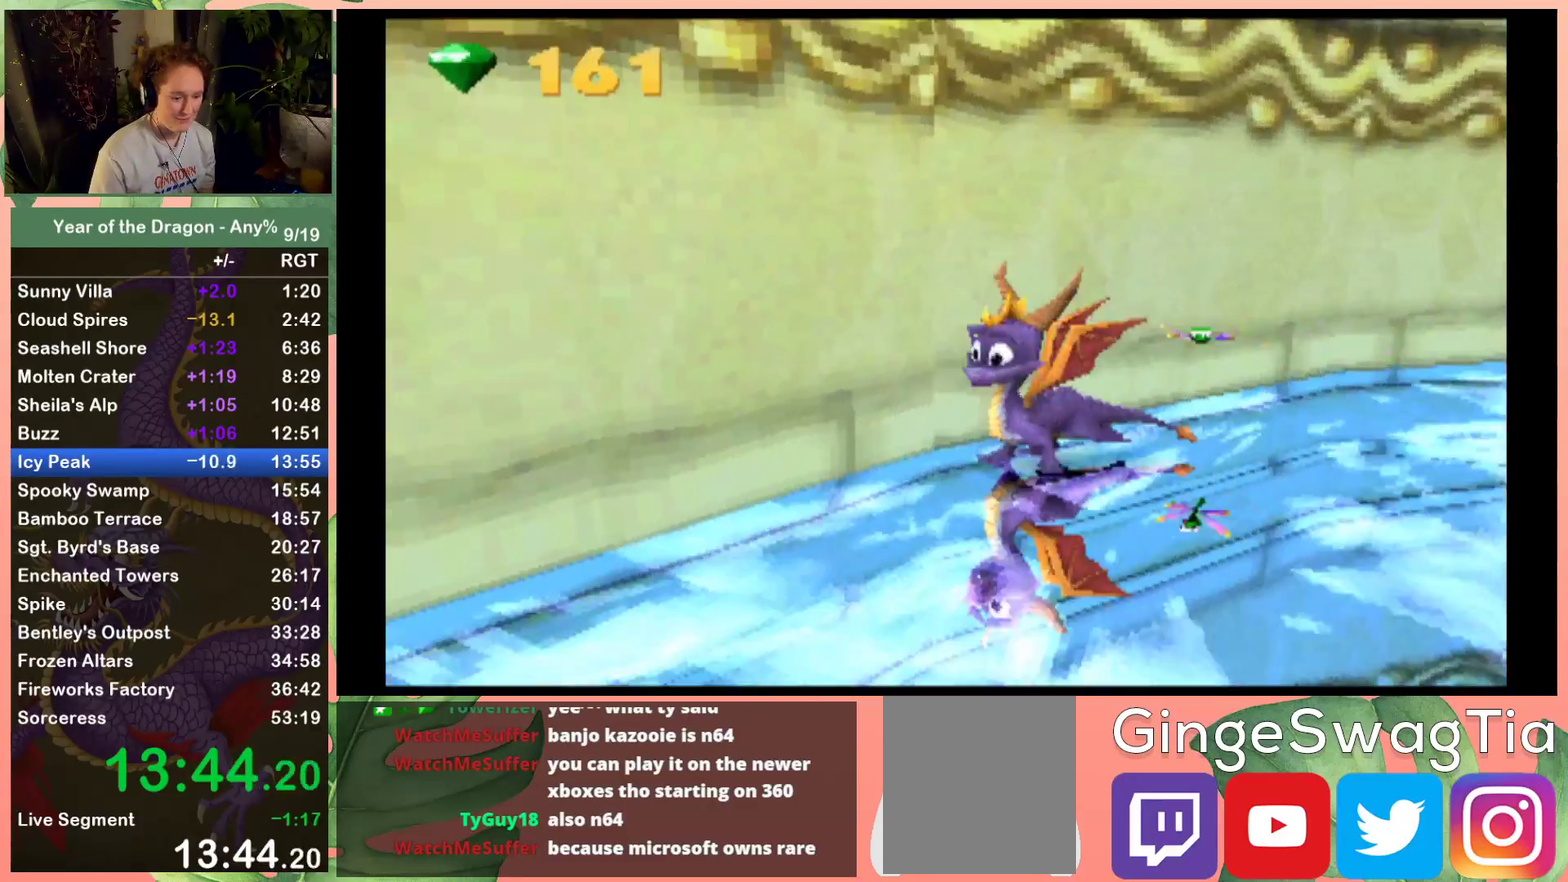
{"buttons": ["R2", "DPAD_DOWN", "DPAD_LEFT"], "left_stick": "center", "right_stick": "center", "events": [[67, "DPAD_LEFT", "down"]]}
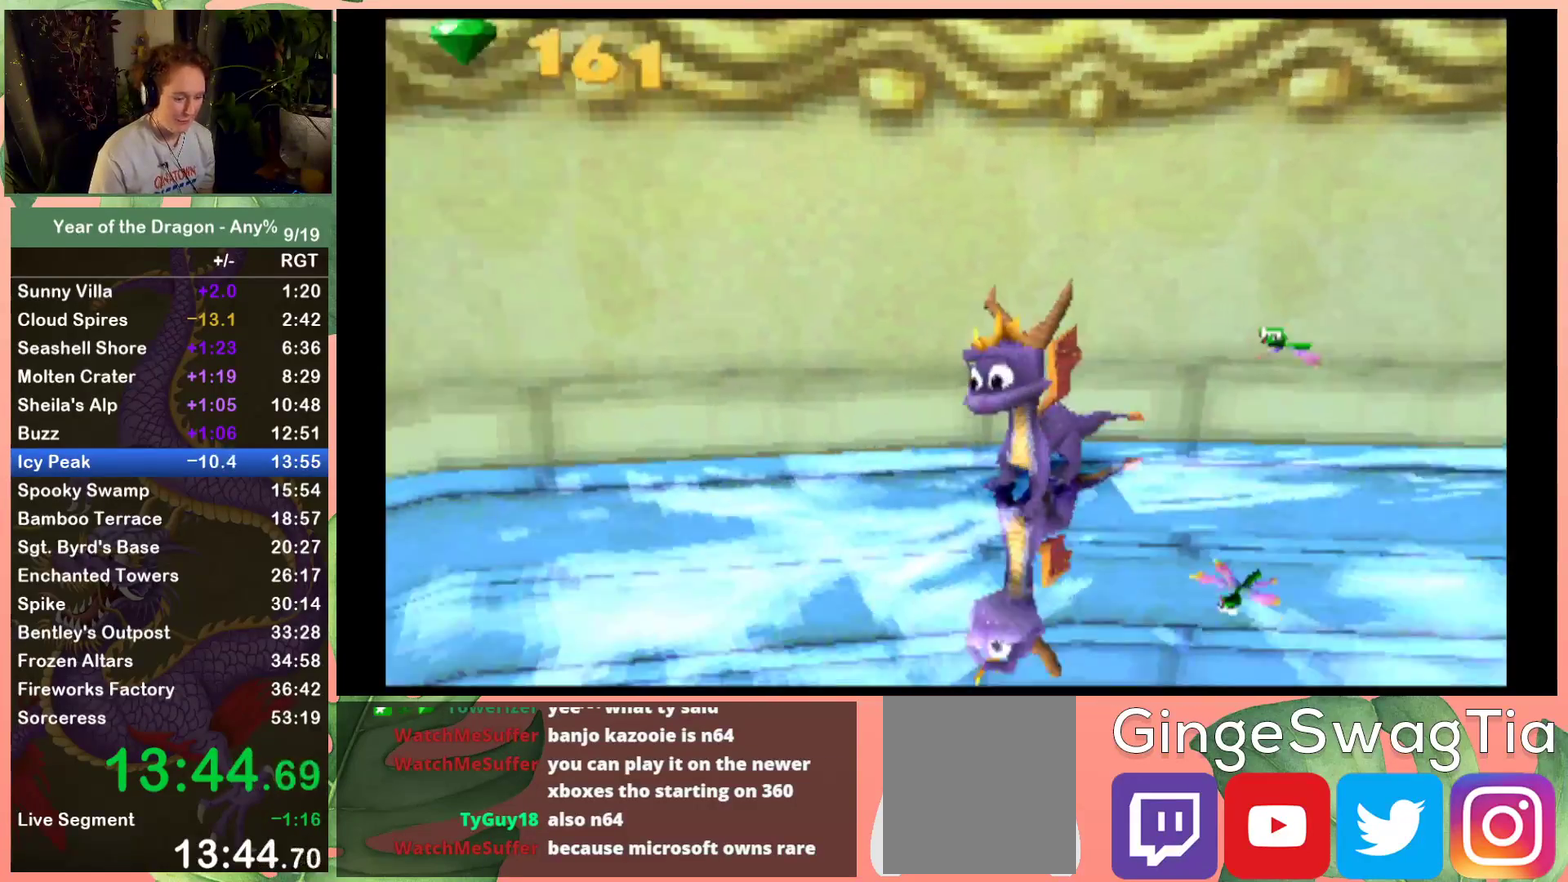
{"buttons": ["A", "DPAD_DOWN", "DPAD_LEFT"], "left_stick": "center", "right_stick": "center", "events": [[167, "R2", "up"], [267, "DPAD_DOWN", "up"], [333, "A", "down"], [333, "DPAD_DOWN", "down"]]}
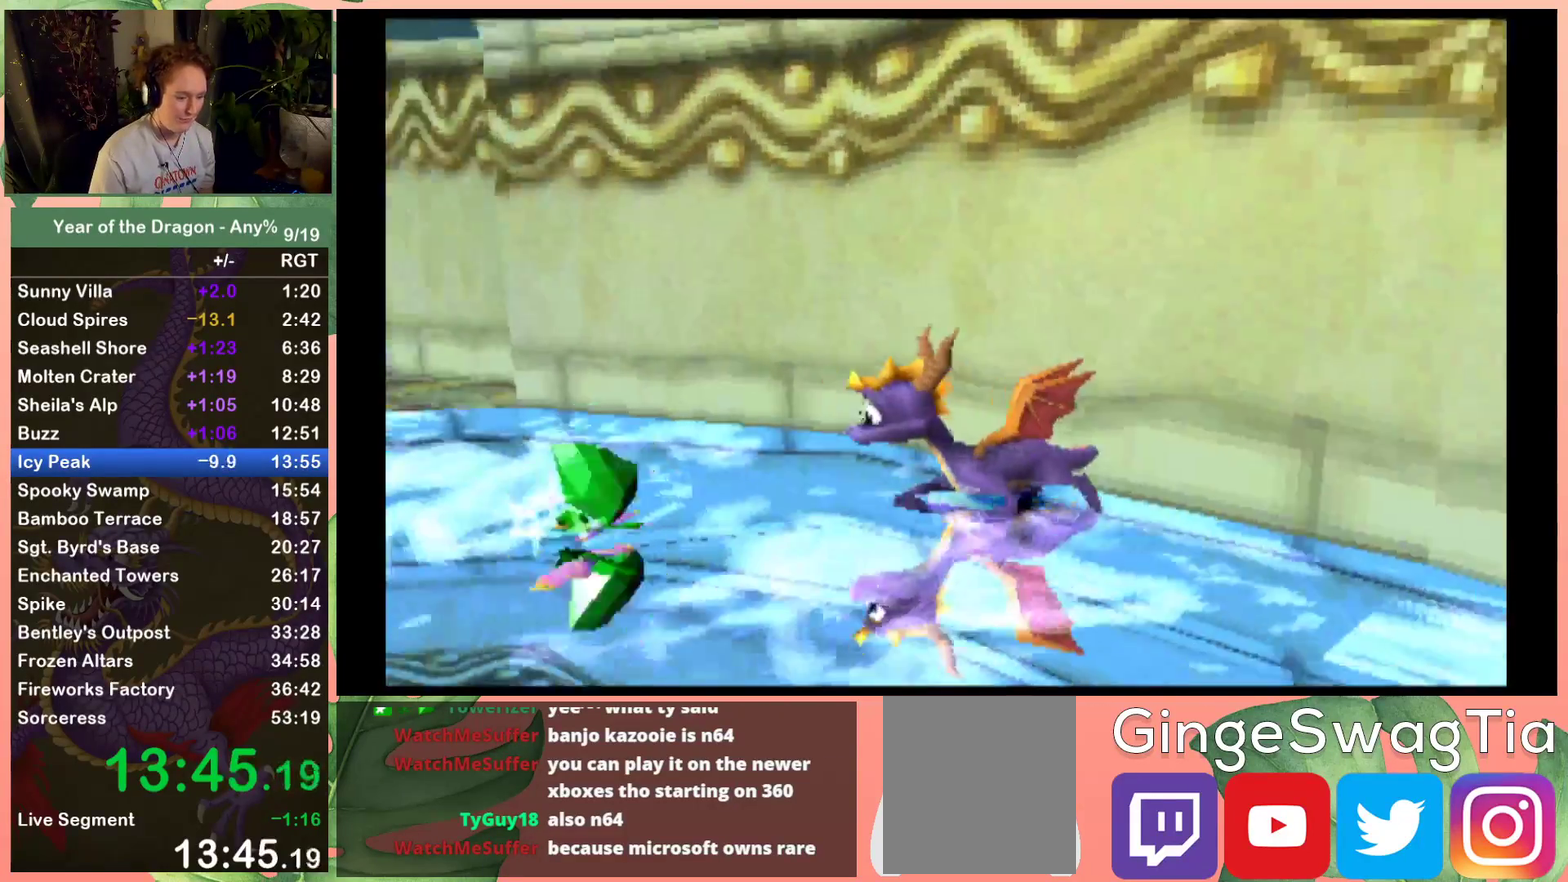
{"buttons": ["DPAD_UP"], "left_stick": "center", "right_stick": "center", "events": [[67, "A", "up"], [67, "DPAD_DOWN", "up"], [267, "DPAD_UP", "down"], [334, "A", "down"], [401, "DPAD_LEFT", "up"], [467, "A", "up"]]}
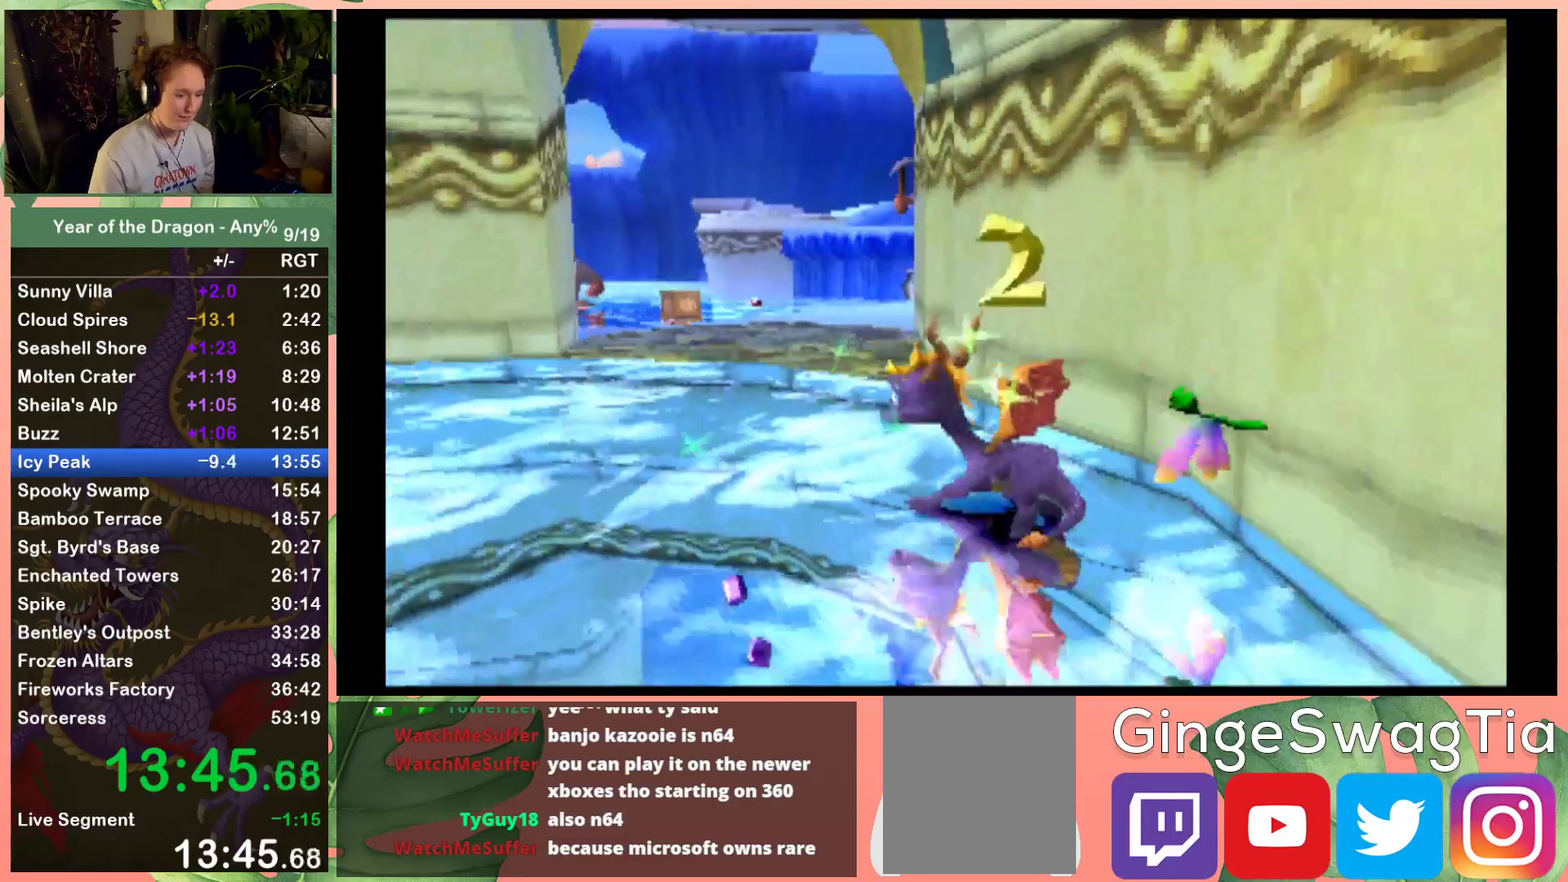
{"buttons": ["DPAD_UP"], "left_stick": "center", "right_stick": "center", "events": [[167, "DPAD_LEFT", "down"], [300, "DPAD_LEFT", "up"]]}
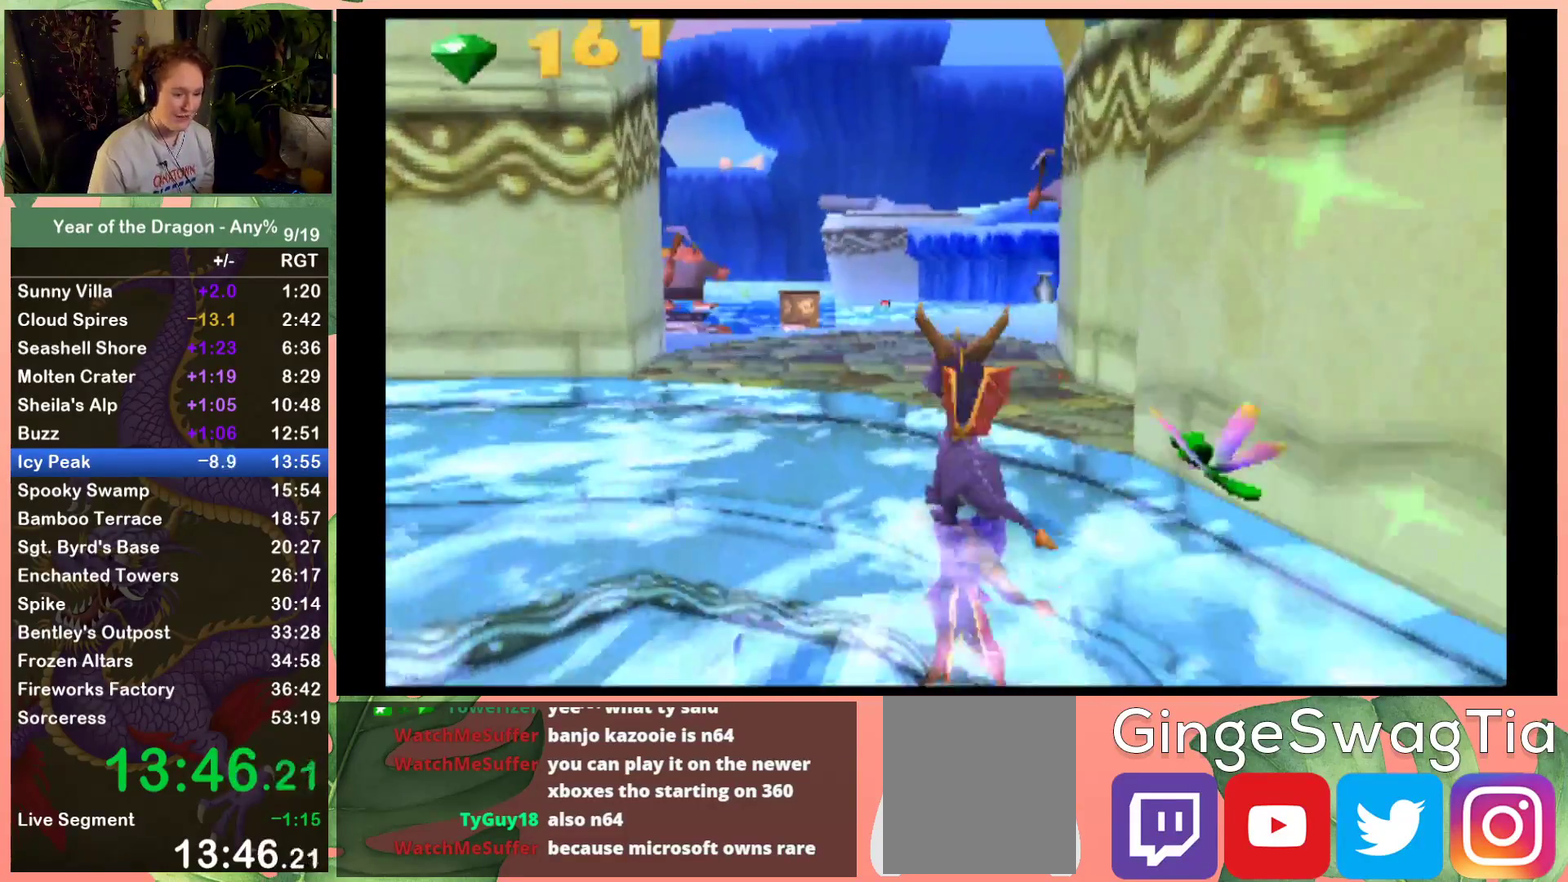
{"buttons": ["X"], "left_stick": "center", "right_stick": "center", "events": [[201, "DPAD_RIGHT", "down"], [201, "X", "down"], [367, "DPAD_RIGHT", "up"], [401, "DPAD_UP", "up"]]}
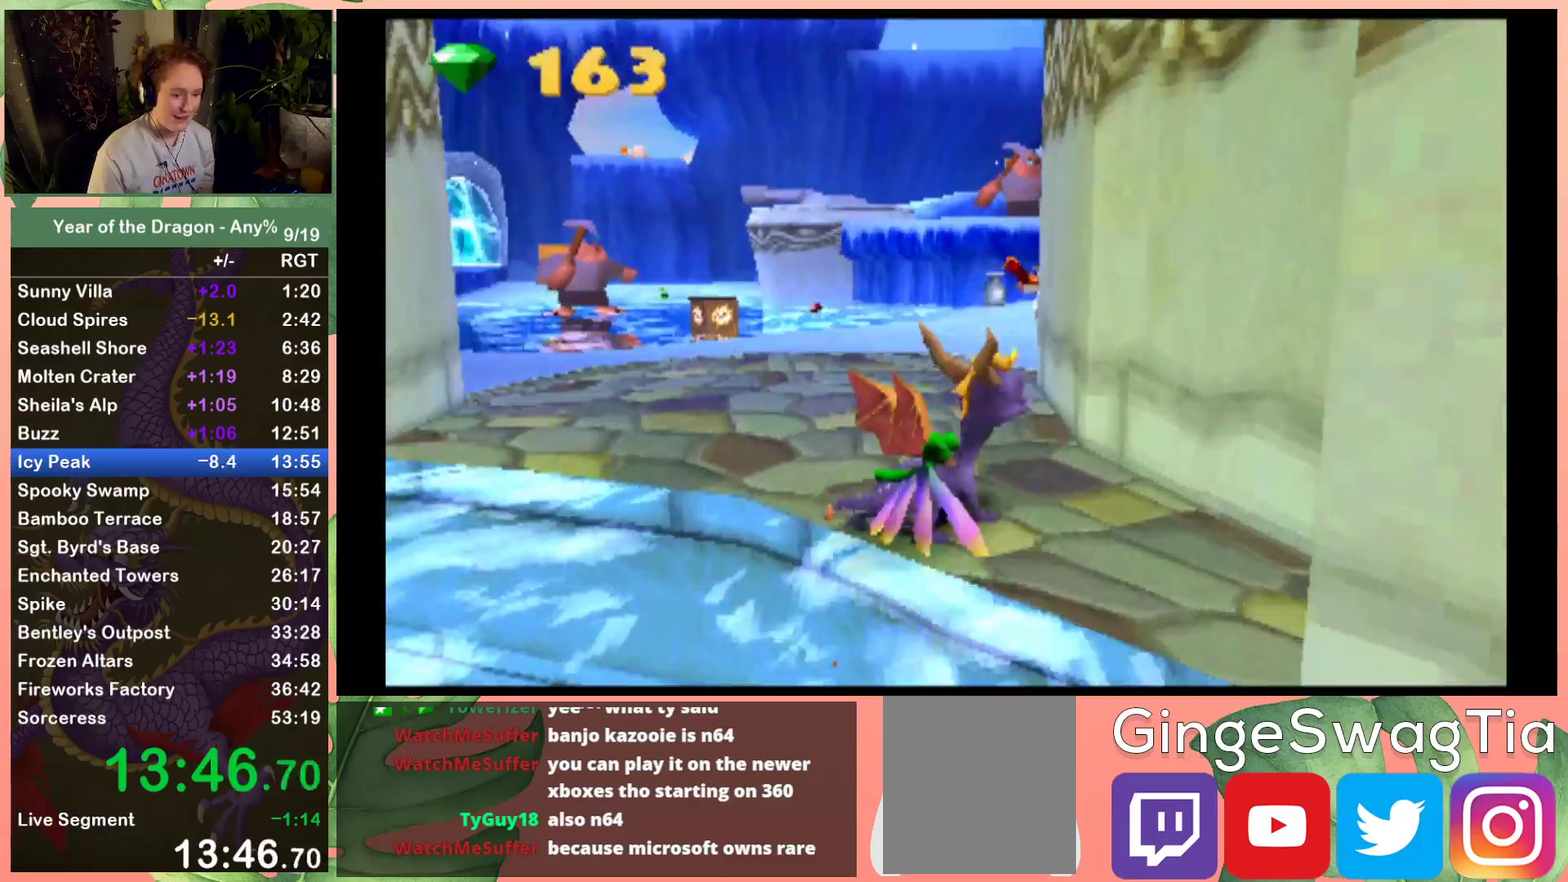
{"buttons": ["X", "DPAD_LEFT"], "left_stick": "center", "right_stick": "center", "events": [[434, "DPAD_LEFT", "down"]]}
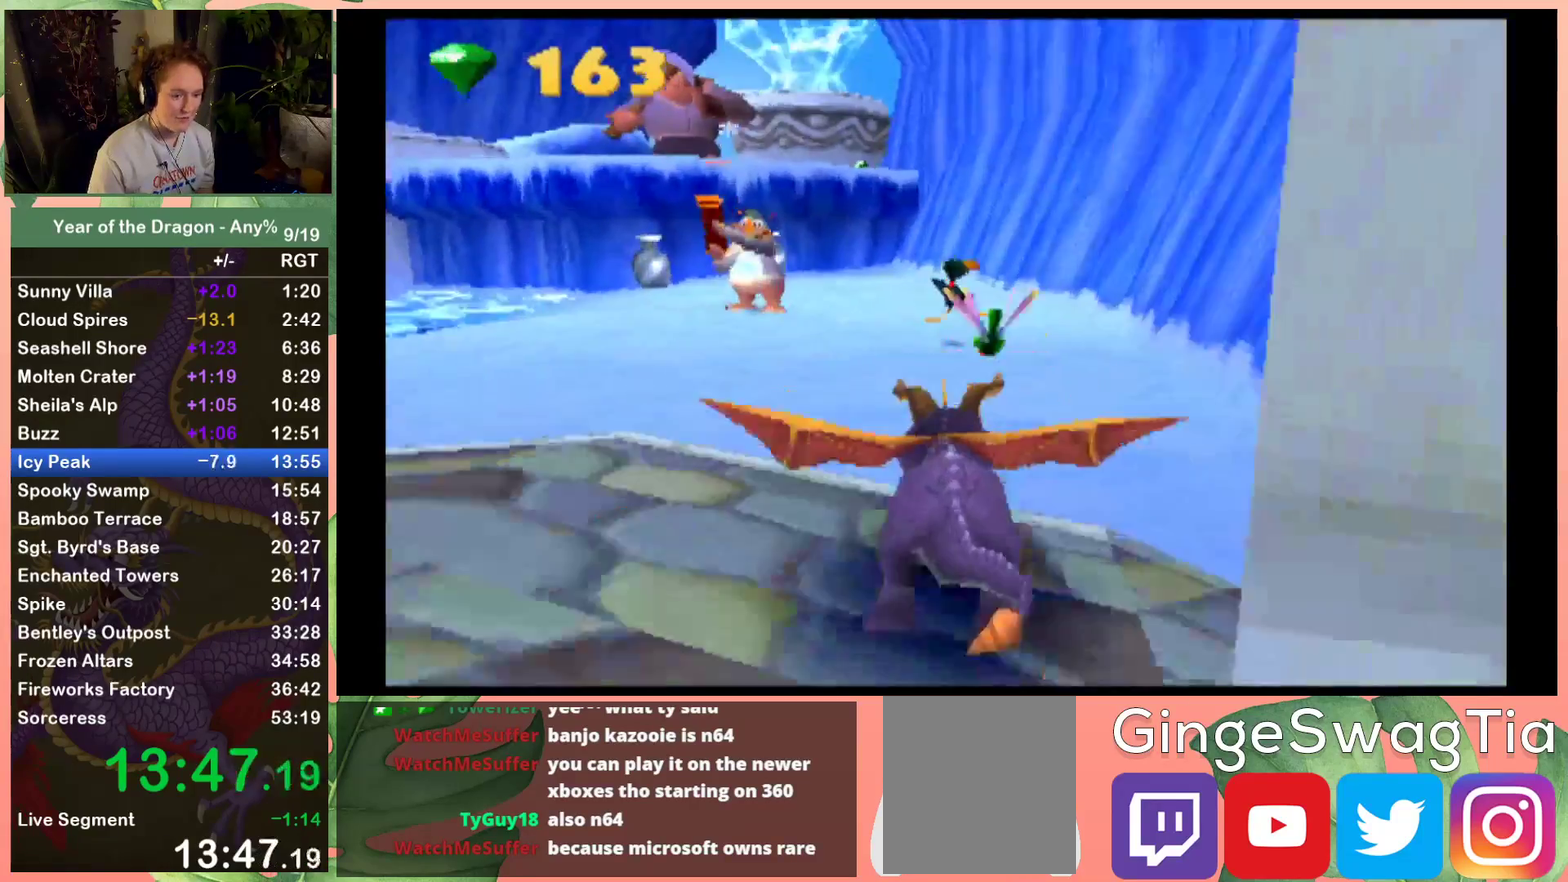
{"buttons": ["X", "DPAD_UP", "DPAD_RIGHT"], "left_stick": "center", "right_stick": "center", "events": [[34, "DPAD_LEFT", "up"], [67, "DPAD_UP", "down"], [134, "DPAD_RIGHT", "down"], [301, "DPAD_RIGHT", "up"], [401, "DPAD_RIGHT", "down"]]}